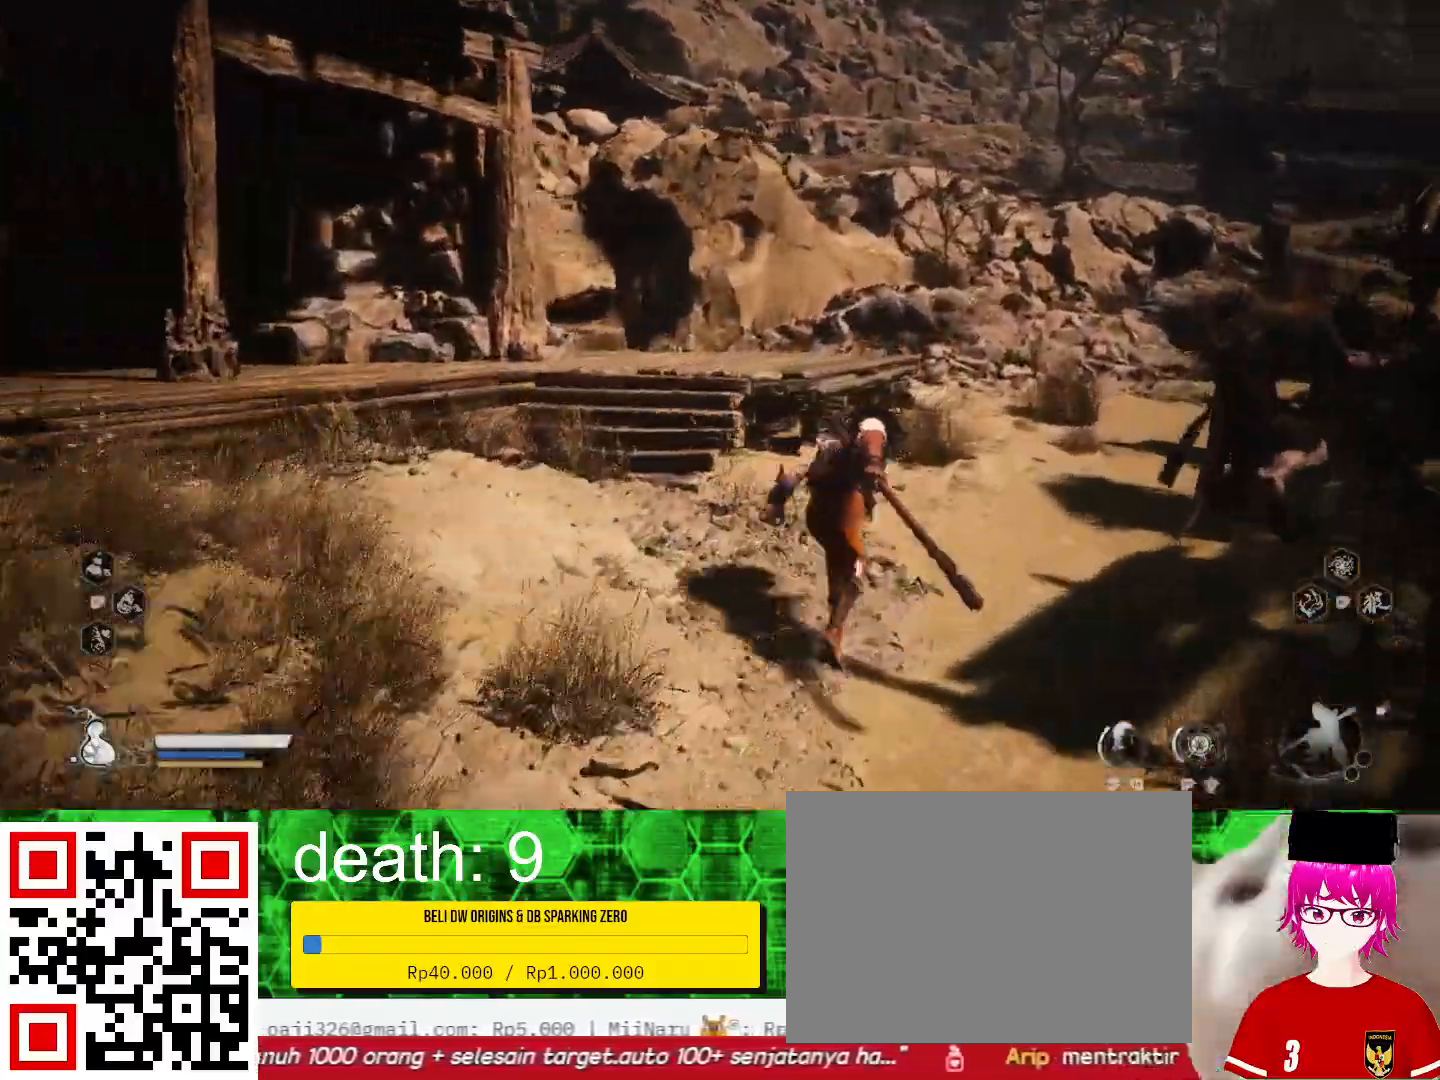
Gameplay with a controller (PlayStation layout); each line is a JSON object with the inputs held at the frame after it (dt_ms = milliseconds from this image to that frame). "events" lists button and stick changes between this image and that frame as [ms after this image, input, new state], when the widget could be followed in between. Not read: R1.
{"dt_ms": 500, "buttons": [], "left_stick": "up-right", "right_stick": "right", "events": [[500, "right_stick", "right"]]}
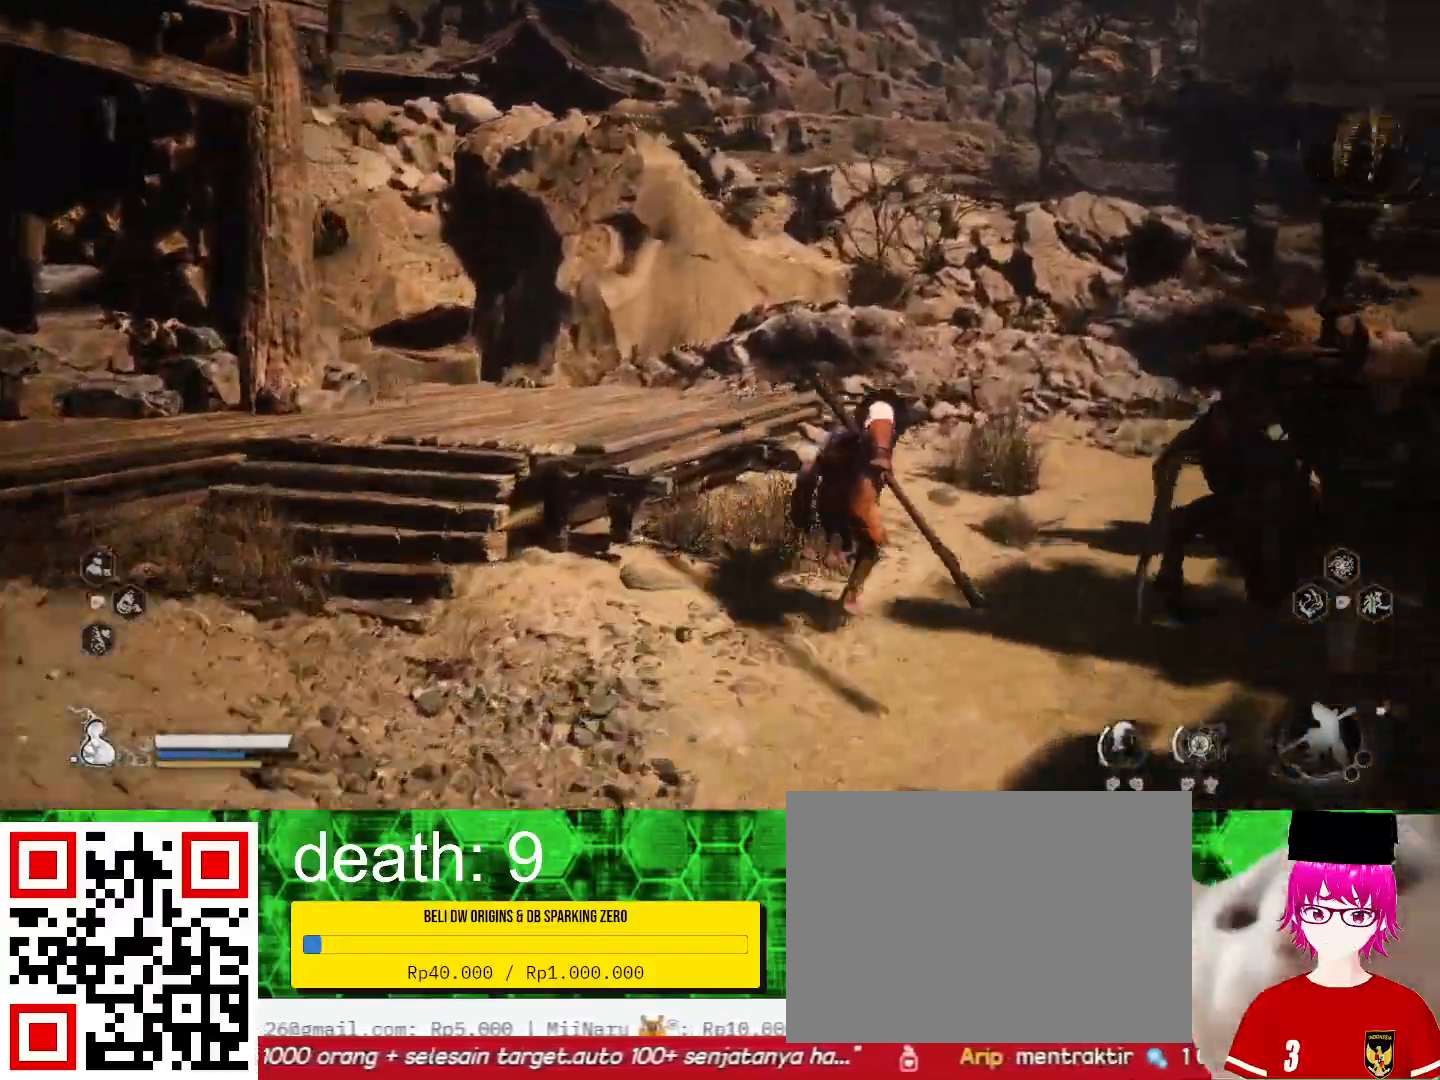
{"dt_ms": 500, "buttons": [], "left_stick": "up", "right_stick": "center", "events": [[100, "left_stick", "up"], [233, "right_stick", "center"]]}
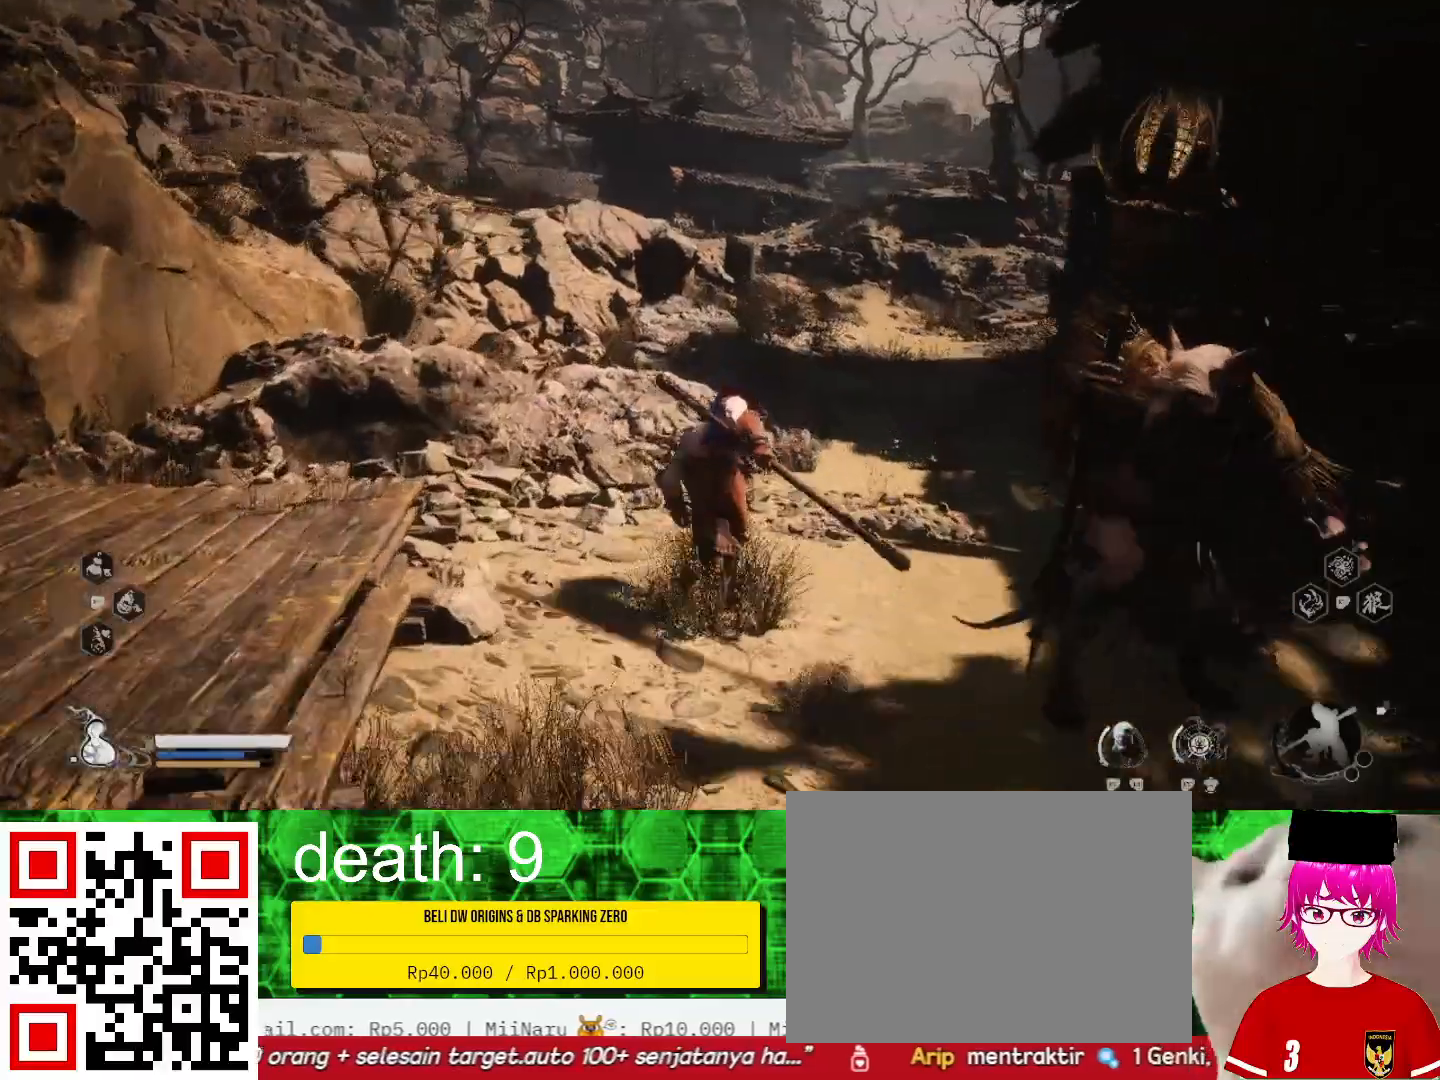
{"dt_ms": 500, "buttons": [], "left_stick": "up", "right_stick": "center", "events": []}
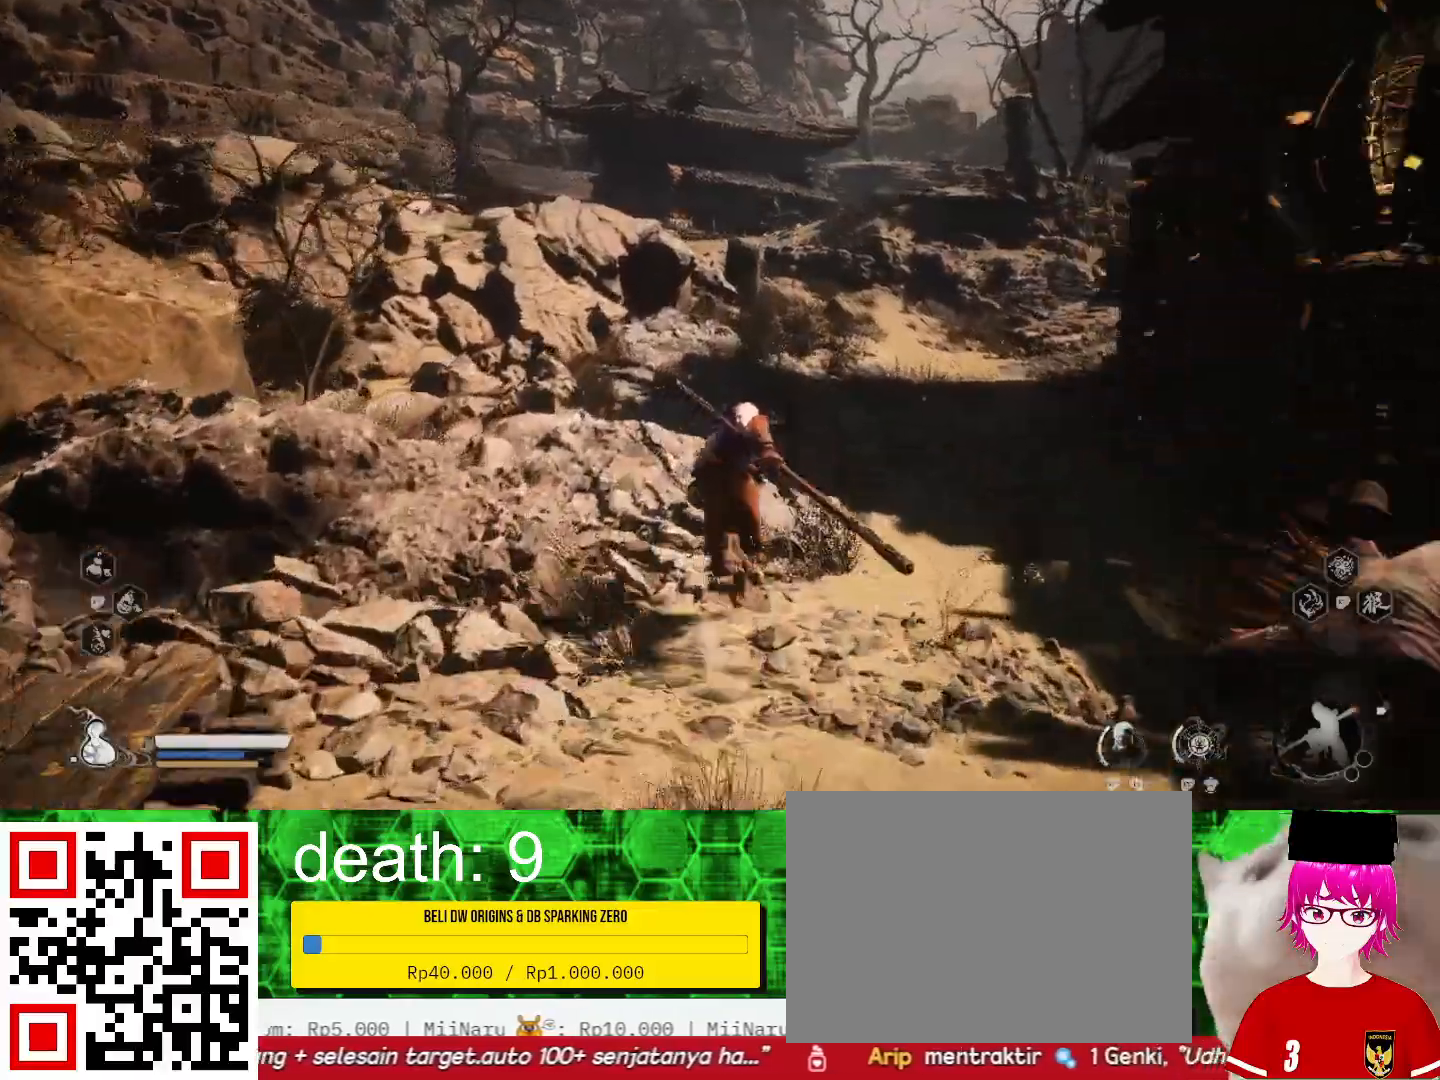
{"dt_ms": 500, "buttons": [], "left_stick": "up", "right_stick": "center", "events": [[200, "left_stick", "up-left"], [267, "right_stick", "left"], [467, "right_stick", "center"], [500, "left_stick", "up"]]}
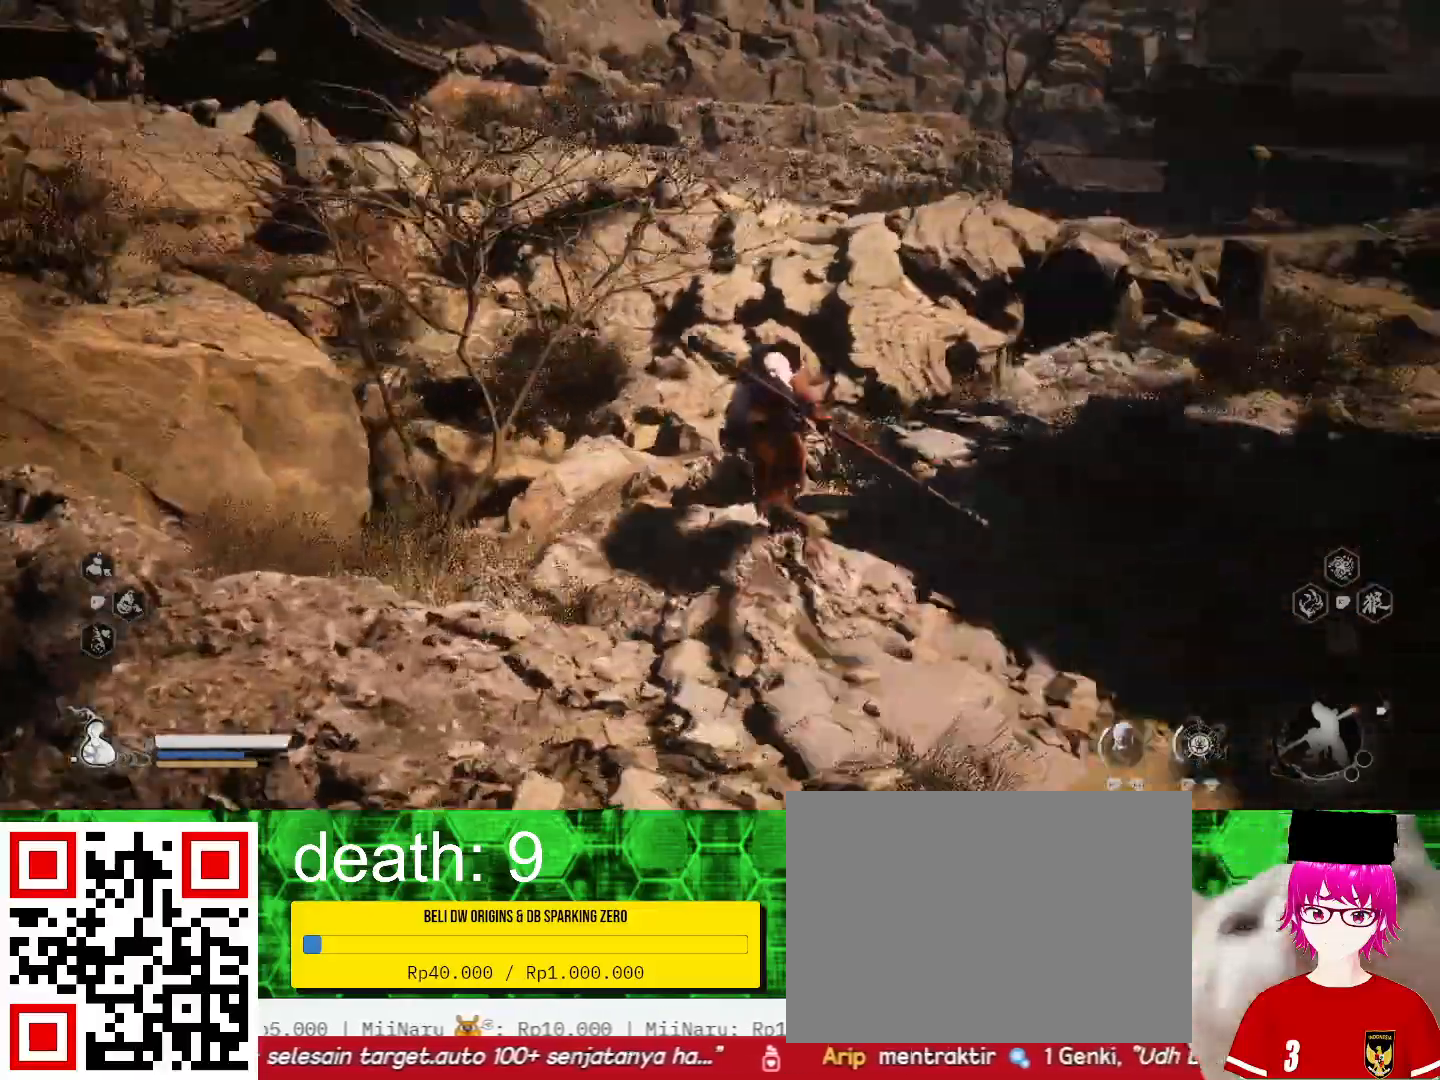
{"dt_ms": 500, "buttons": [], "left_stick": "up", "right_stick": "center", "events": []}
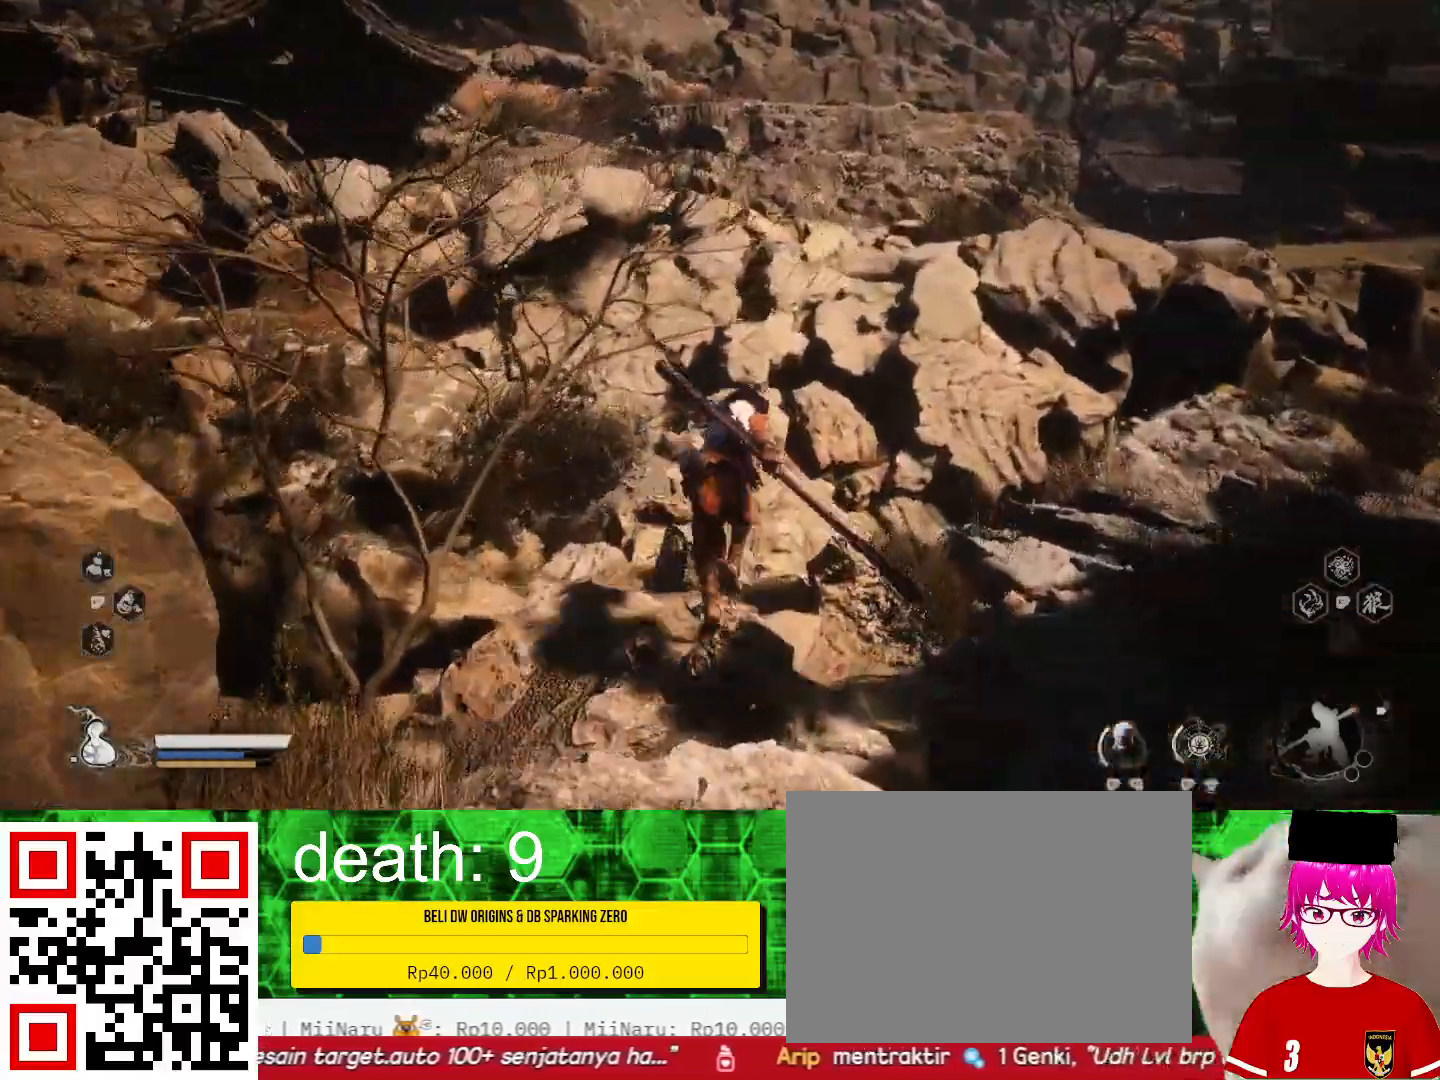
{"dt_ms": 500, "buttons": [], "left_stick": "up", "right_stick": "center", "events": []}
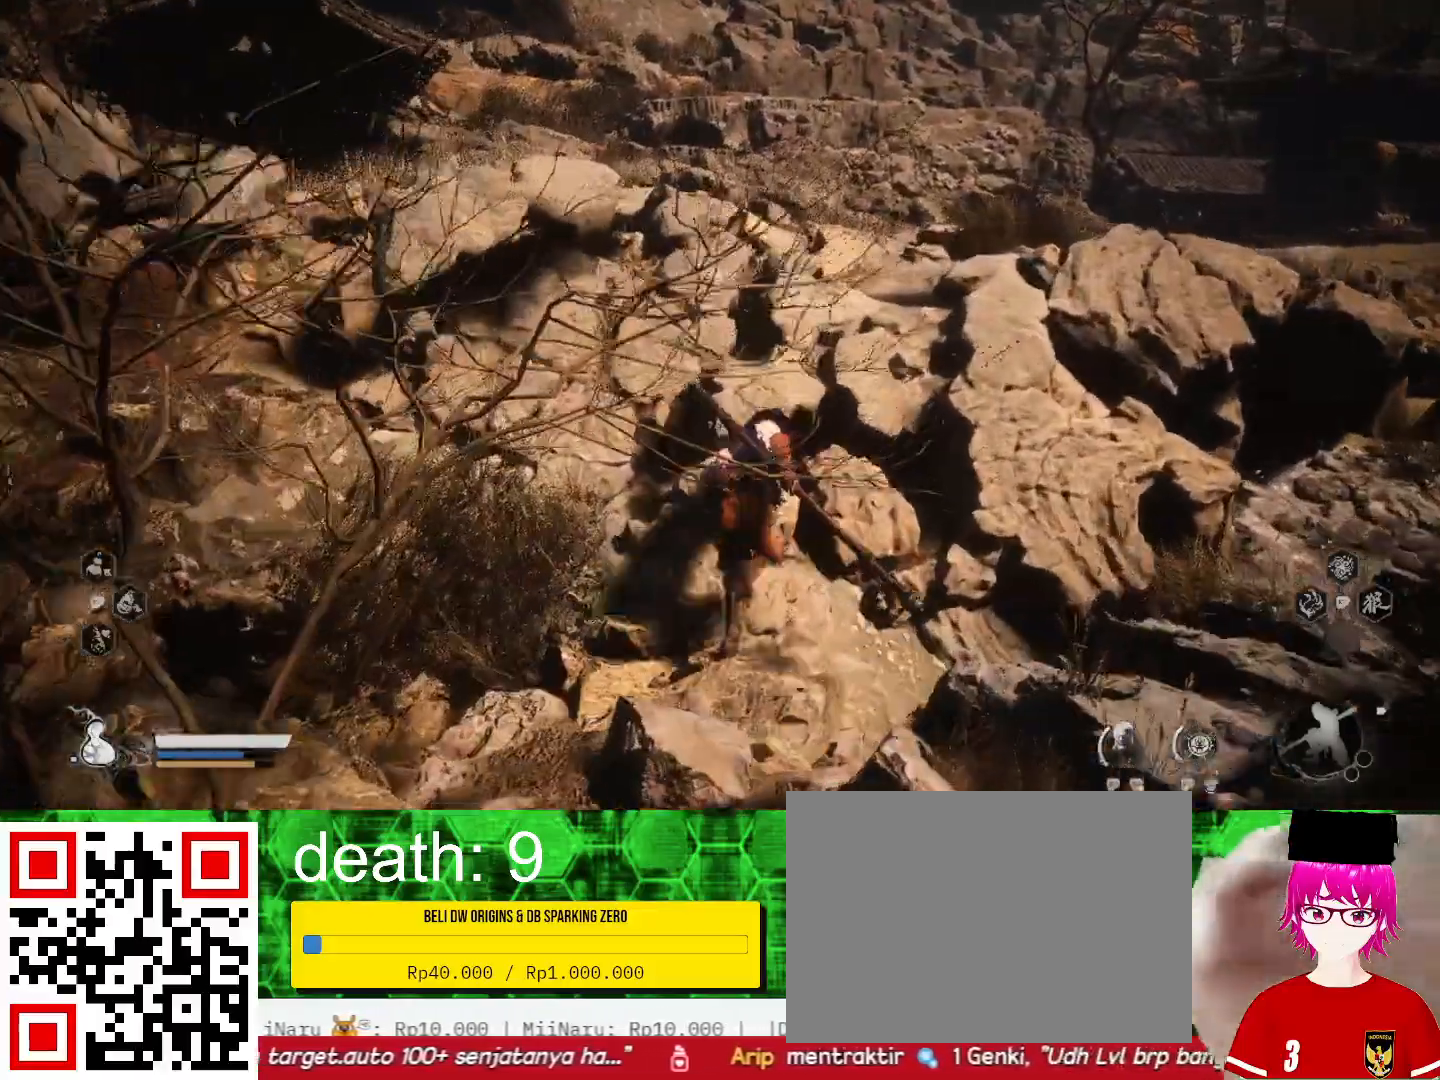
{"dt_ms": 500, "buttons": ["CROSS"], "left_stick": "up", "right_stick": "center", "events": [[500, "CROSS", "down"]]}
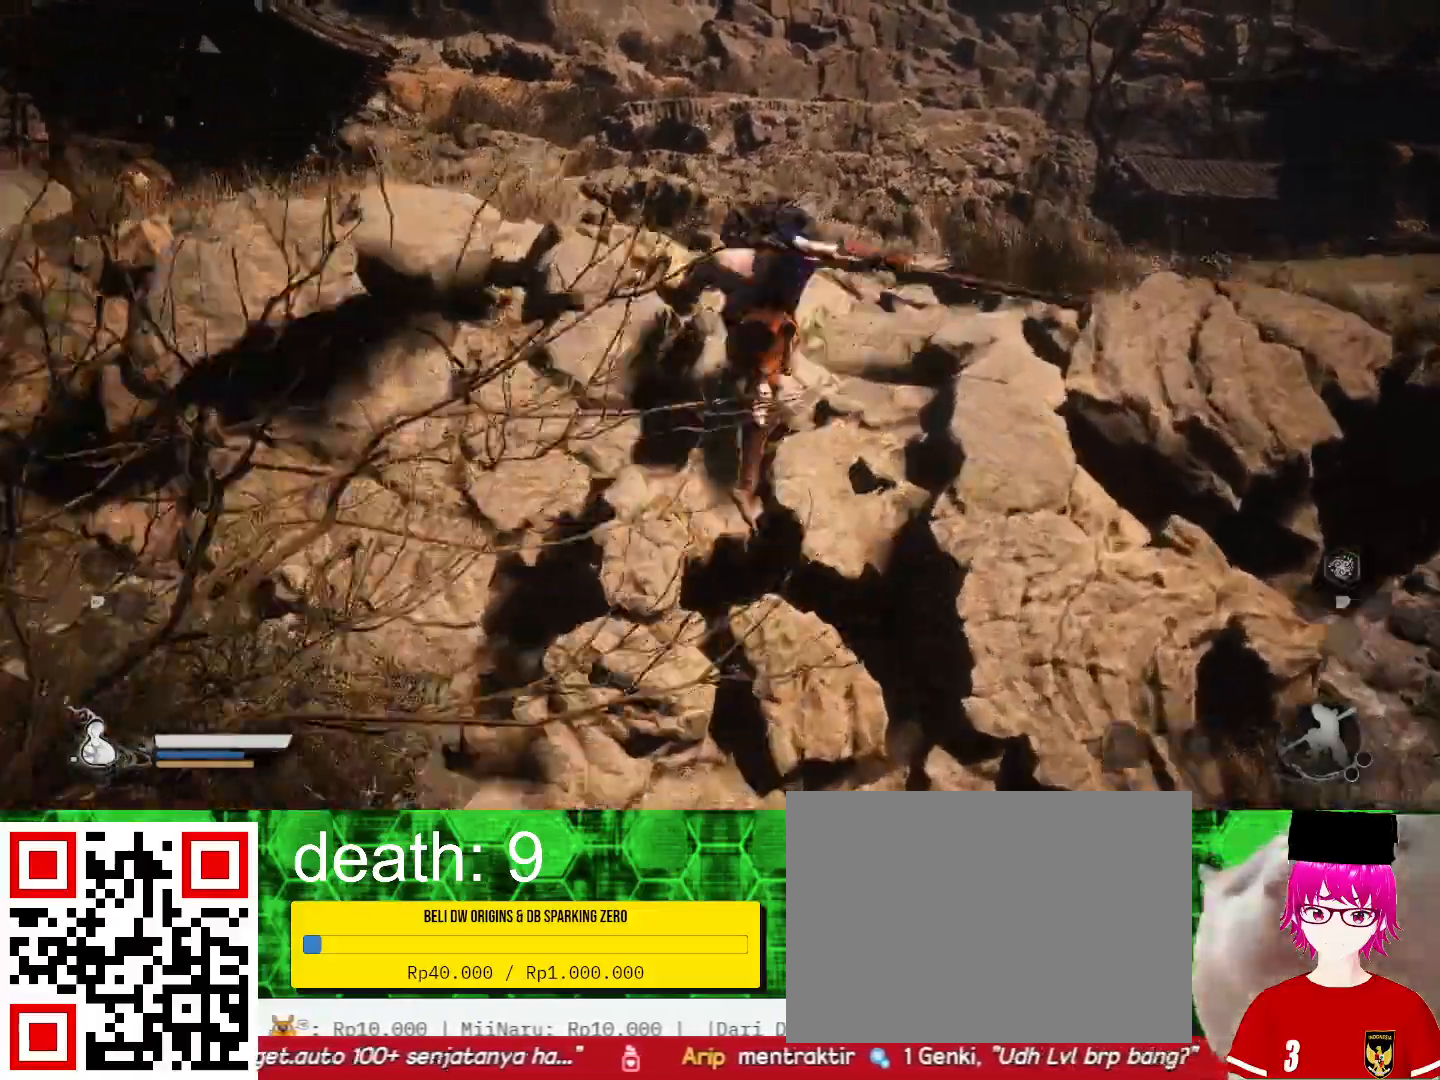
{"dt_ms": 500, "buttons": [], "left_stick": "up", "right_stick": "center", "events": [[167, "CROSS", "up"]]}
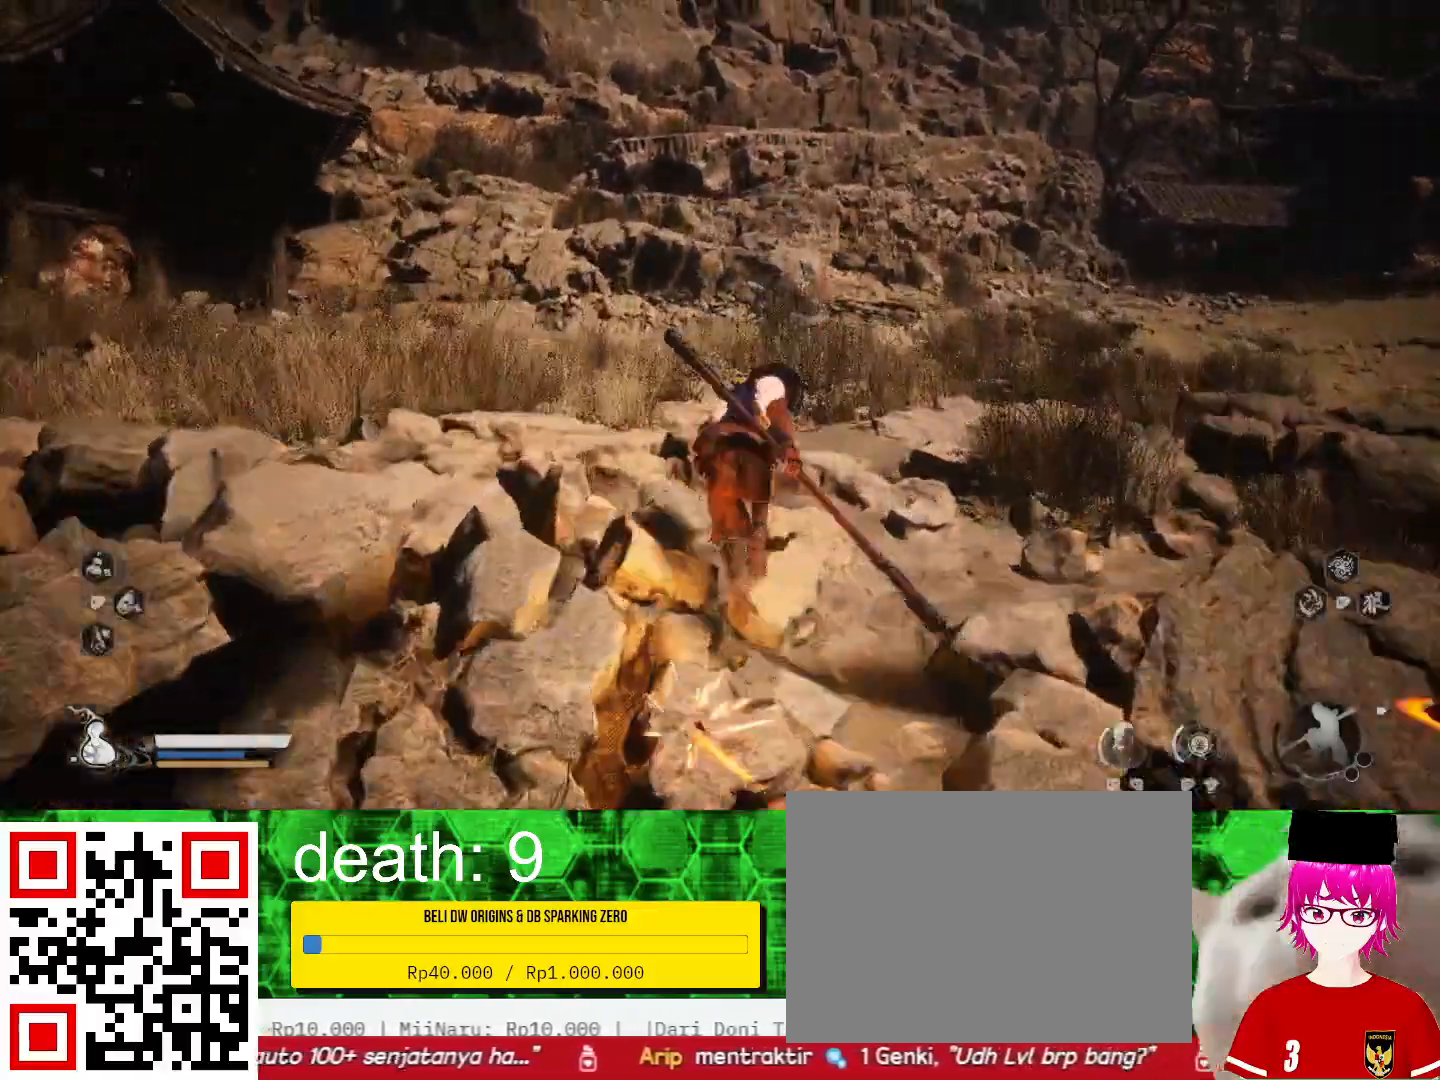
{"dt_ms": 500, "buttons": [], "left_stick": "up-left", "right_stick": "center", "events": [[167, "right_stick", "left"], [300, "left_stick", "up-left"], [300, "right_stick", "center"]]}
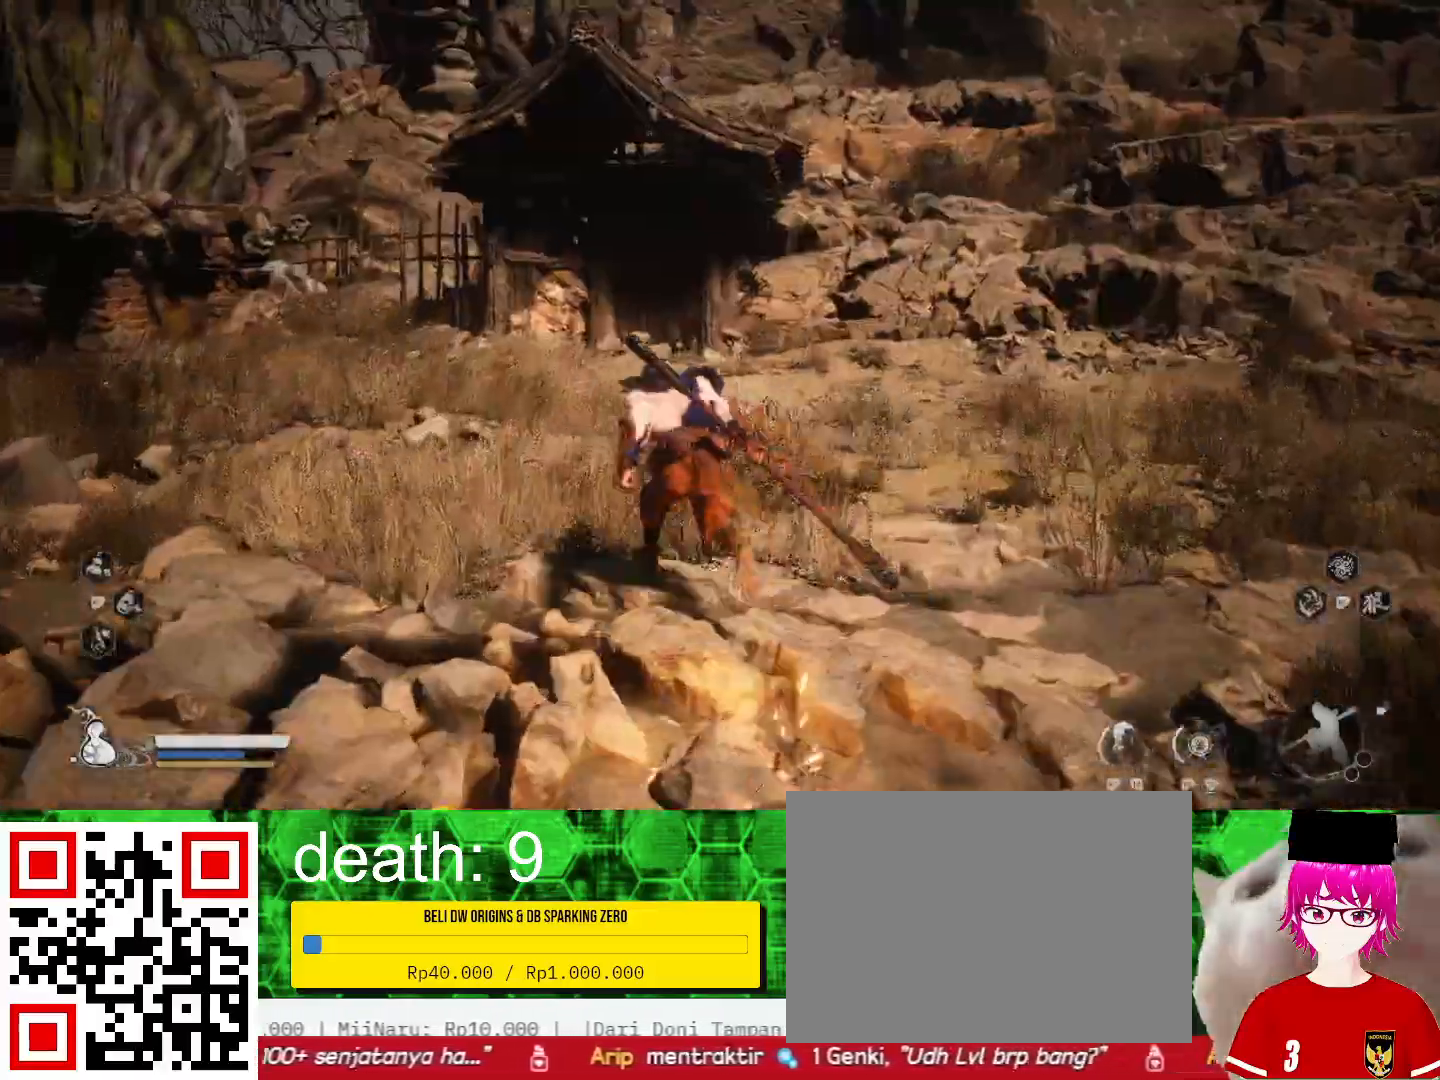
{"dt_ms": 500, "buttons": [], "left_stick": "up-left", "right_stick": "left", "events": [[367, "right_stick", "left"]]}
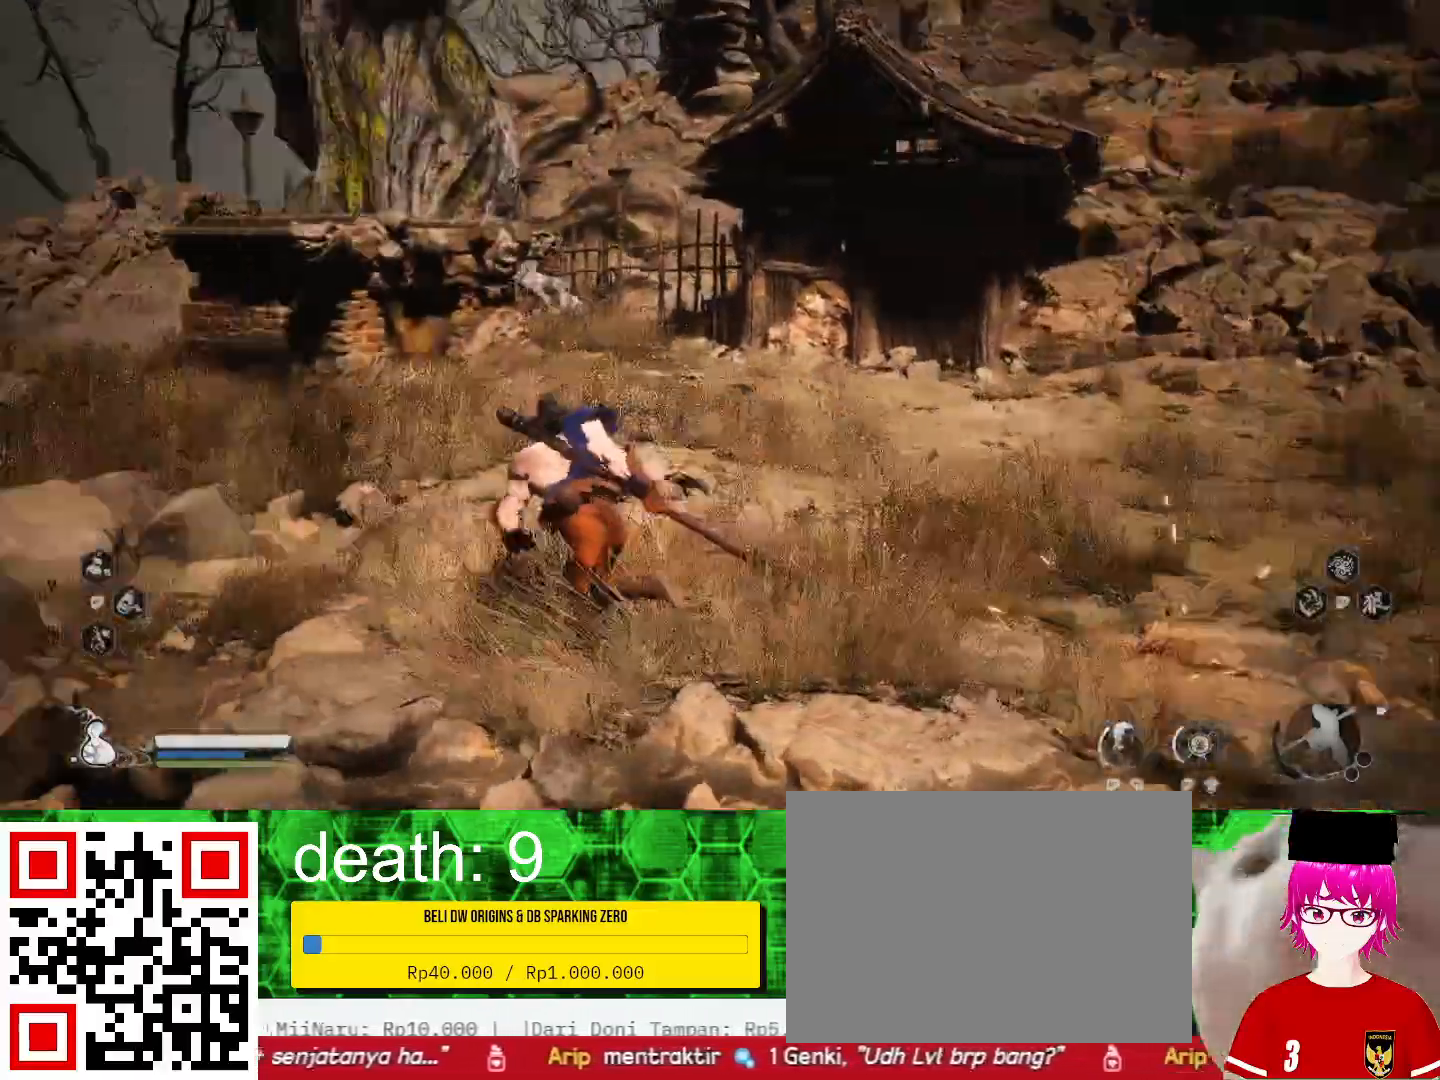
{"dt_ms": 500, "buttons": [], "left_stick": "up", "right_stick": "center", "events": [[167, "right_stick", "center"], [233, "left_stick", "up"]]}
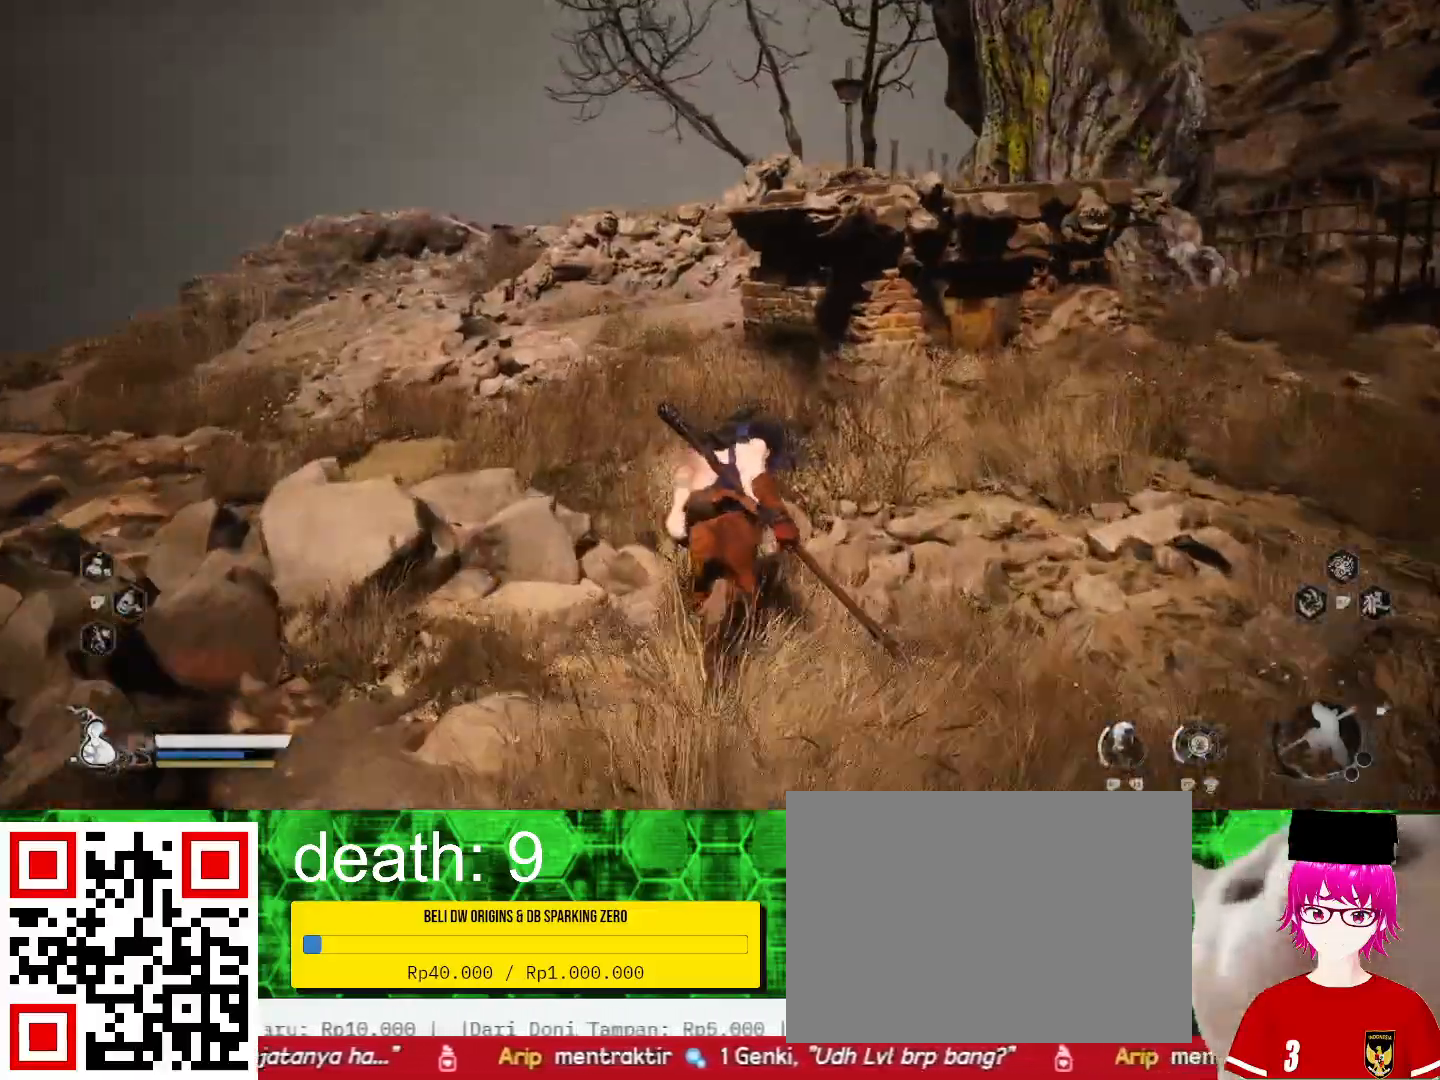
{"dt_ms": 500, "buttons": [], "left_stick": "up", "right_stick": "center", "events": []}
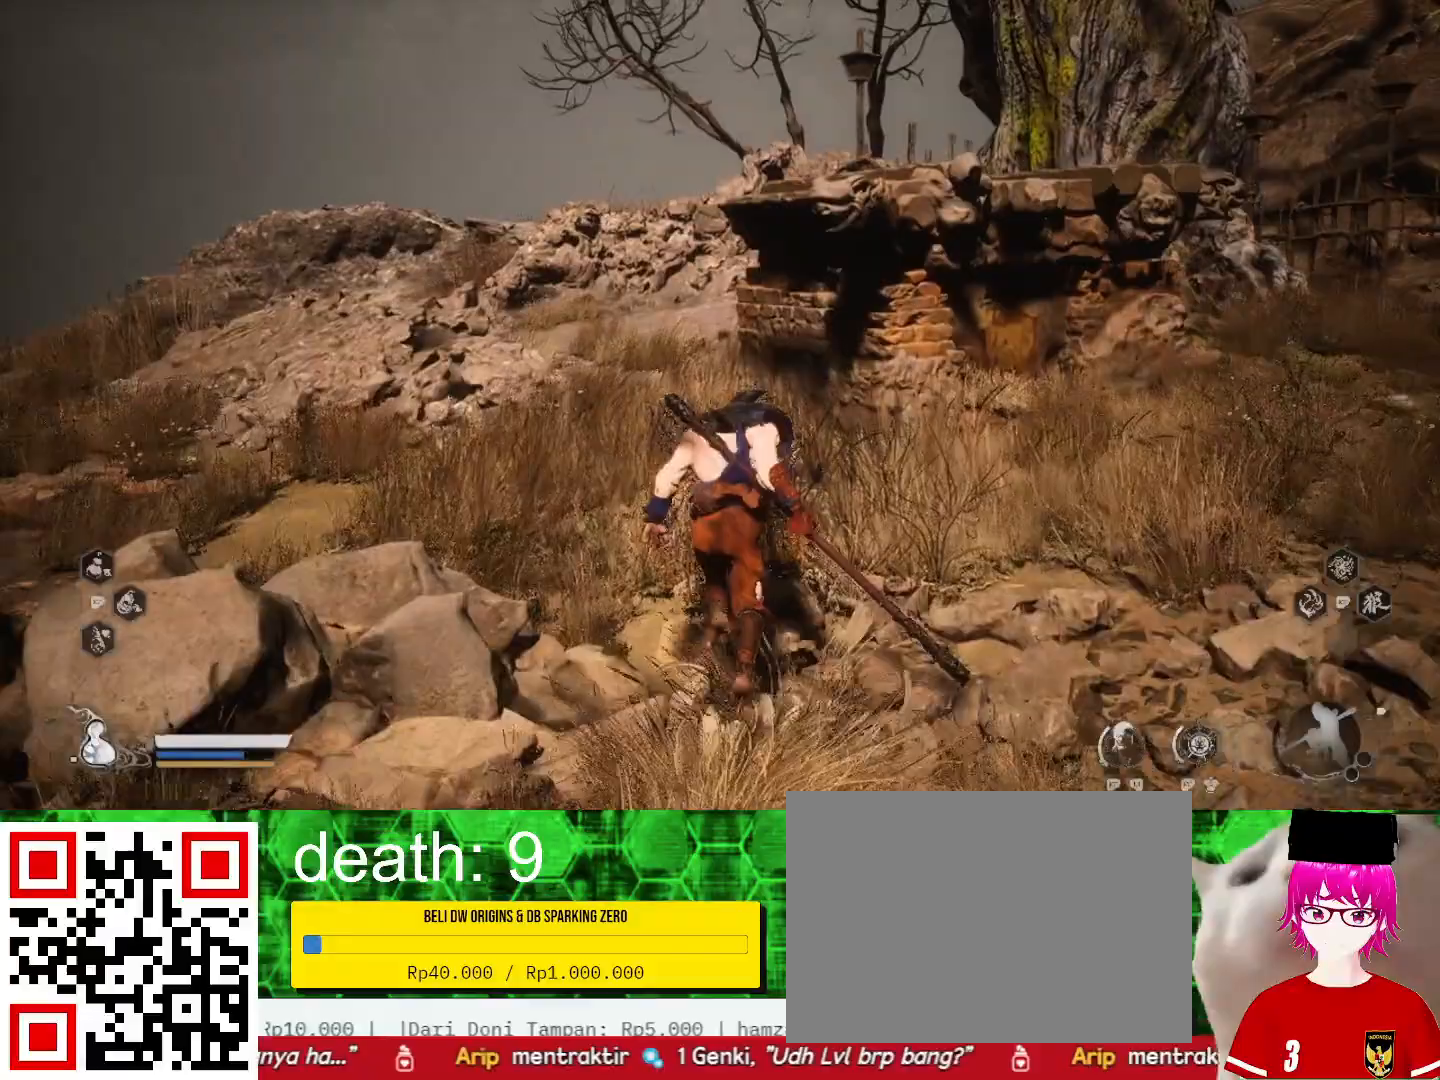
{"dt_ms": 500, "buttons": [], "left_stick": "up-left", "right_stick": "center", "events": [[167, "left_stick", "up-left"]]}
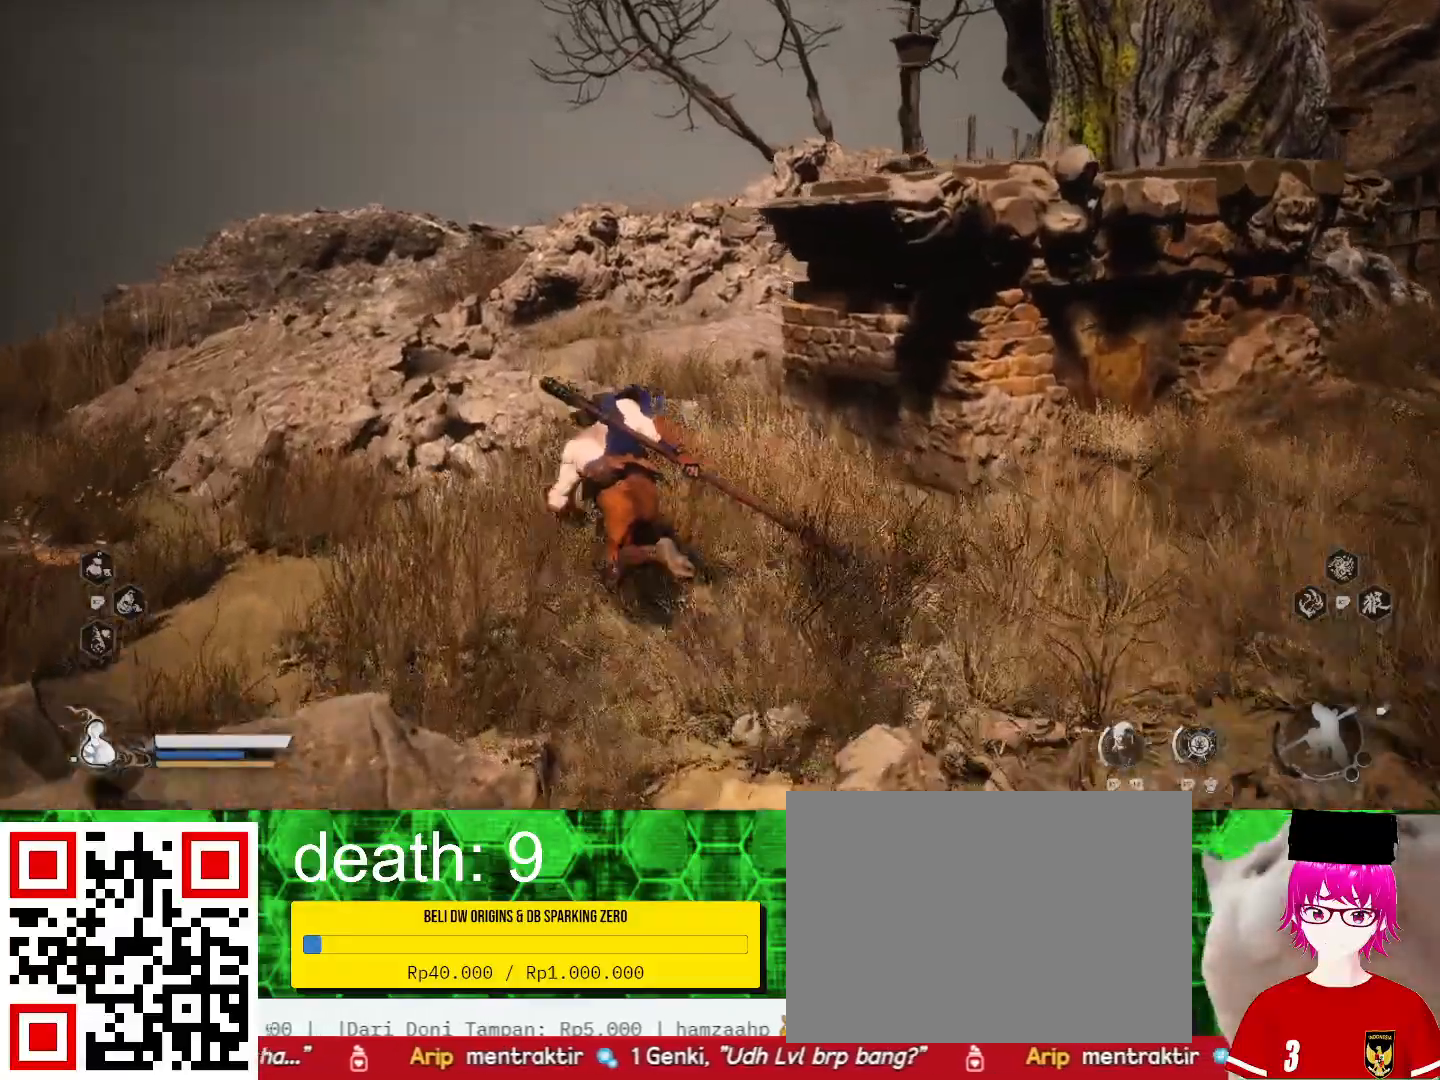
{"dt_ms": 500, "buttons": [], "left_stick": "up", "right_stick": "left", "events": [[267, "right_stick", "left"], [433, "left_stick", "up"]]}
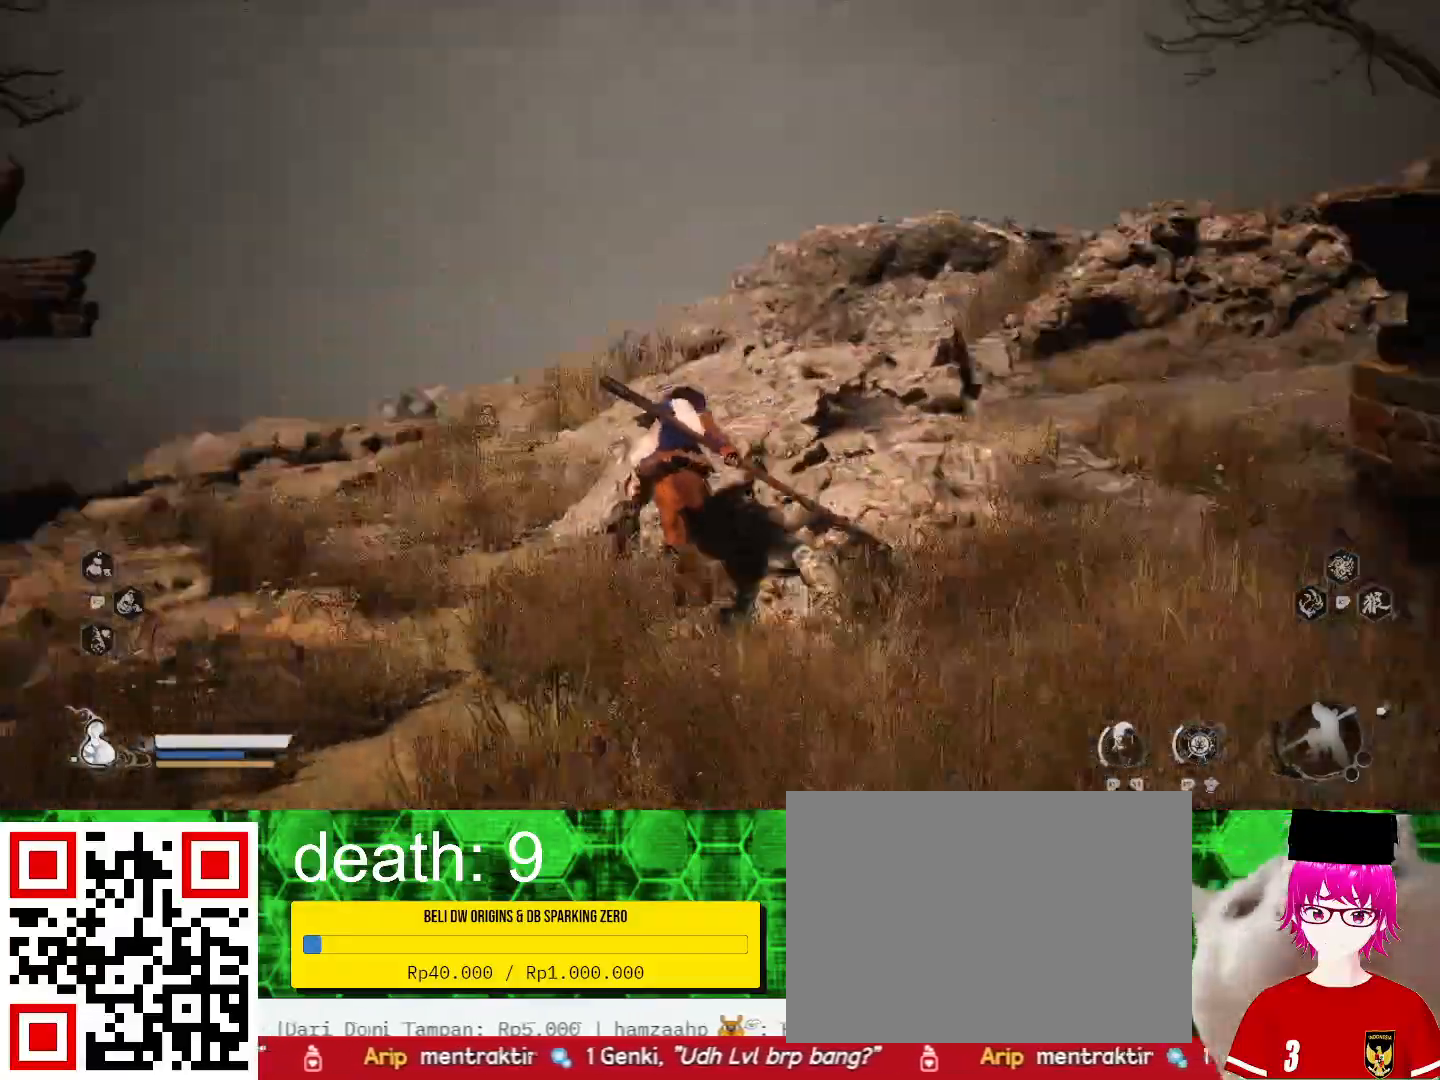
{"dt_ms": 1000, "buttons": [], "left_stick": "up", "right_stick": "center"}
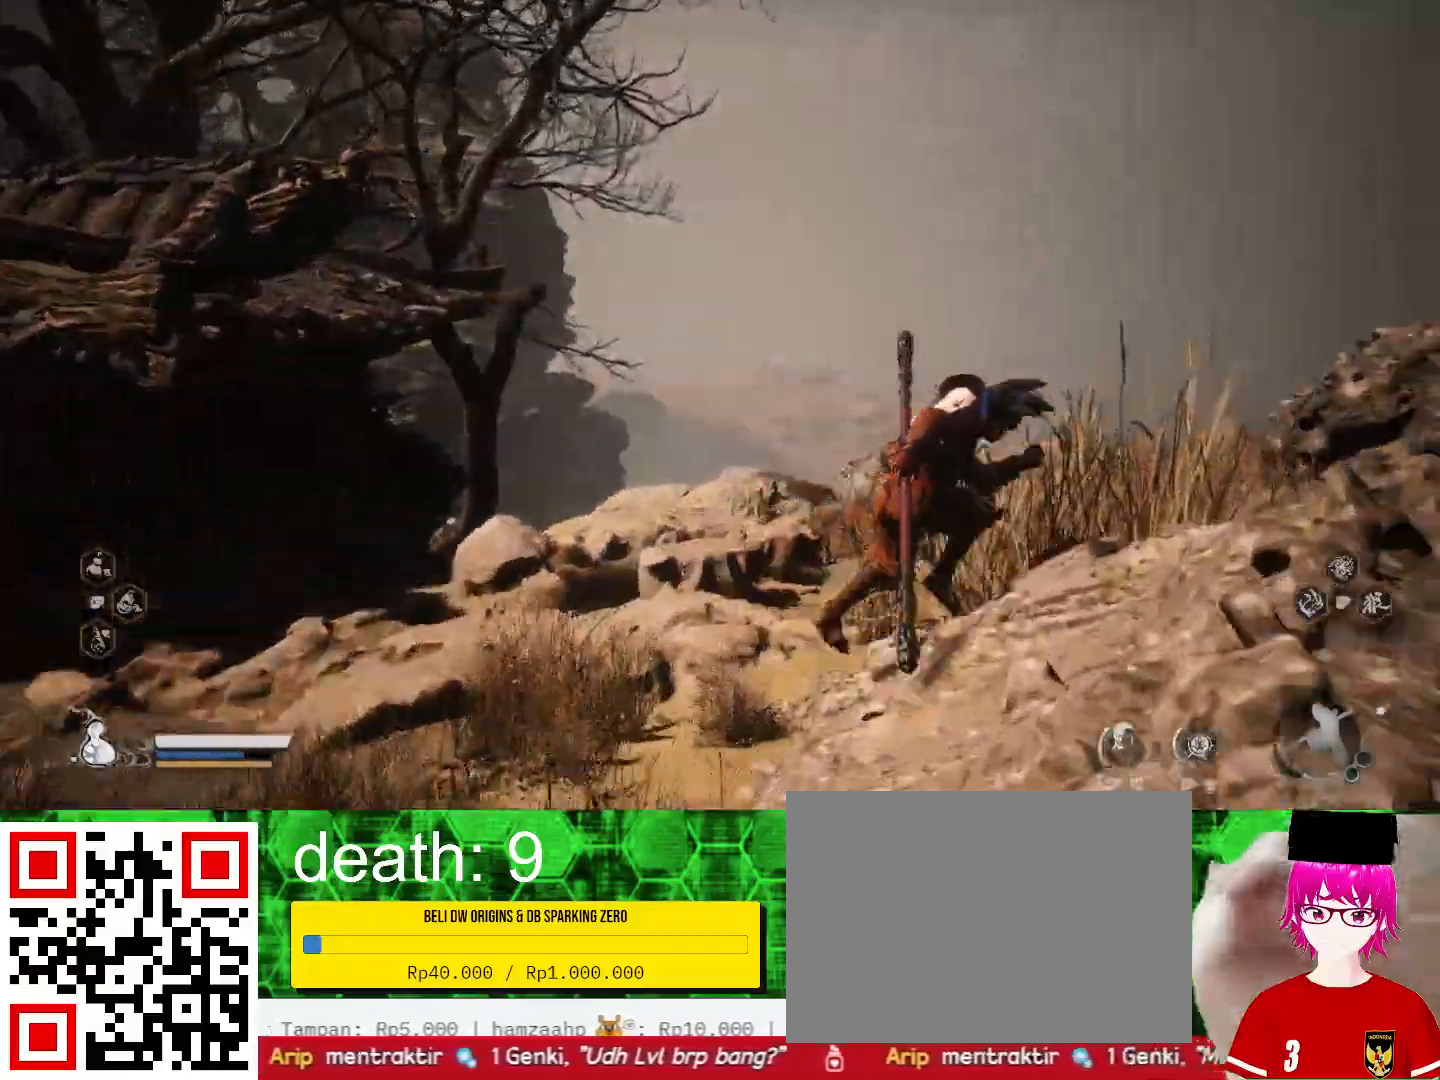
{"dt_ms": 500, "buttons": [], "left_stick": "up-right", "right_stick": "center", "events": [[100, "right_stick", "left"], [267, "right_stick", "center"], [333, "left_stick", "up-right"]]}
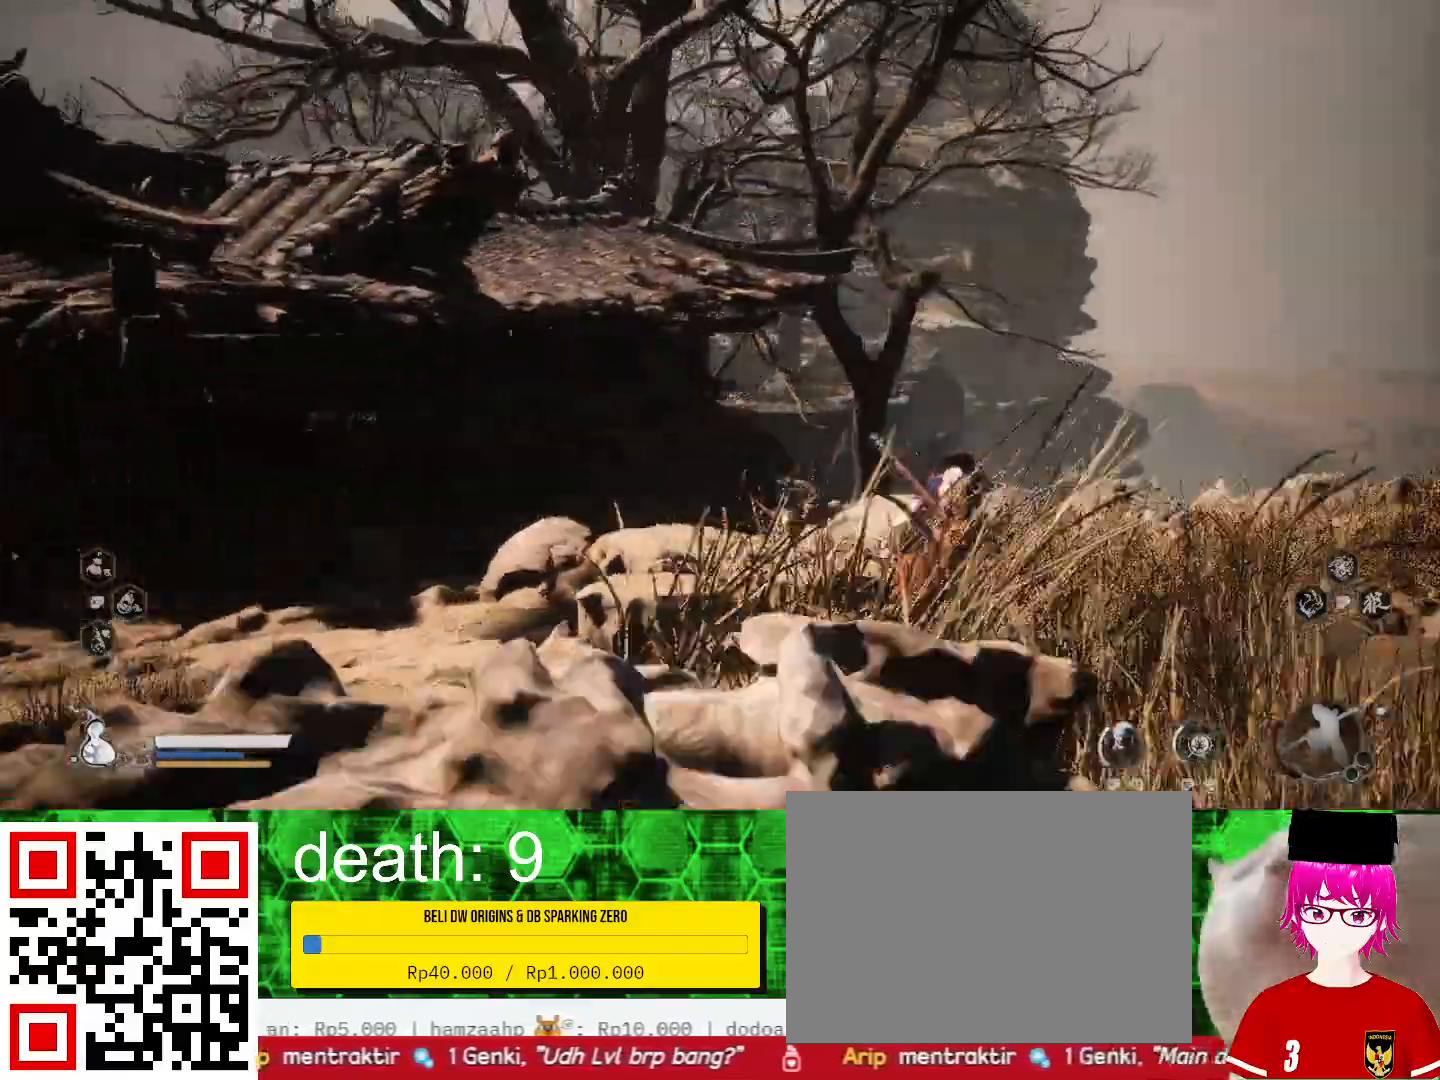
{"dt_ms": 500, "buttons": [], "left_stick": "right", "right_stick": "left", "events": [[200, "left_stick", "right"], [200, "right_stick", "left"]]}
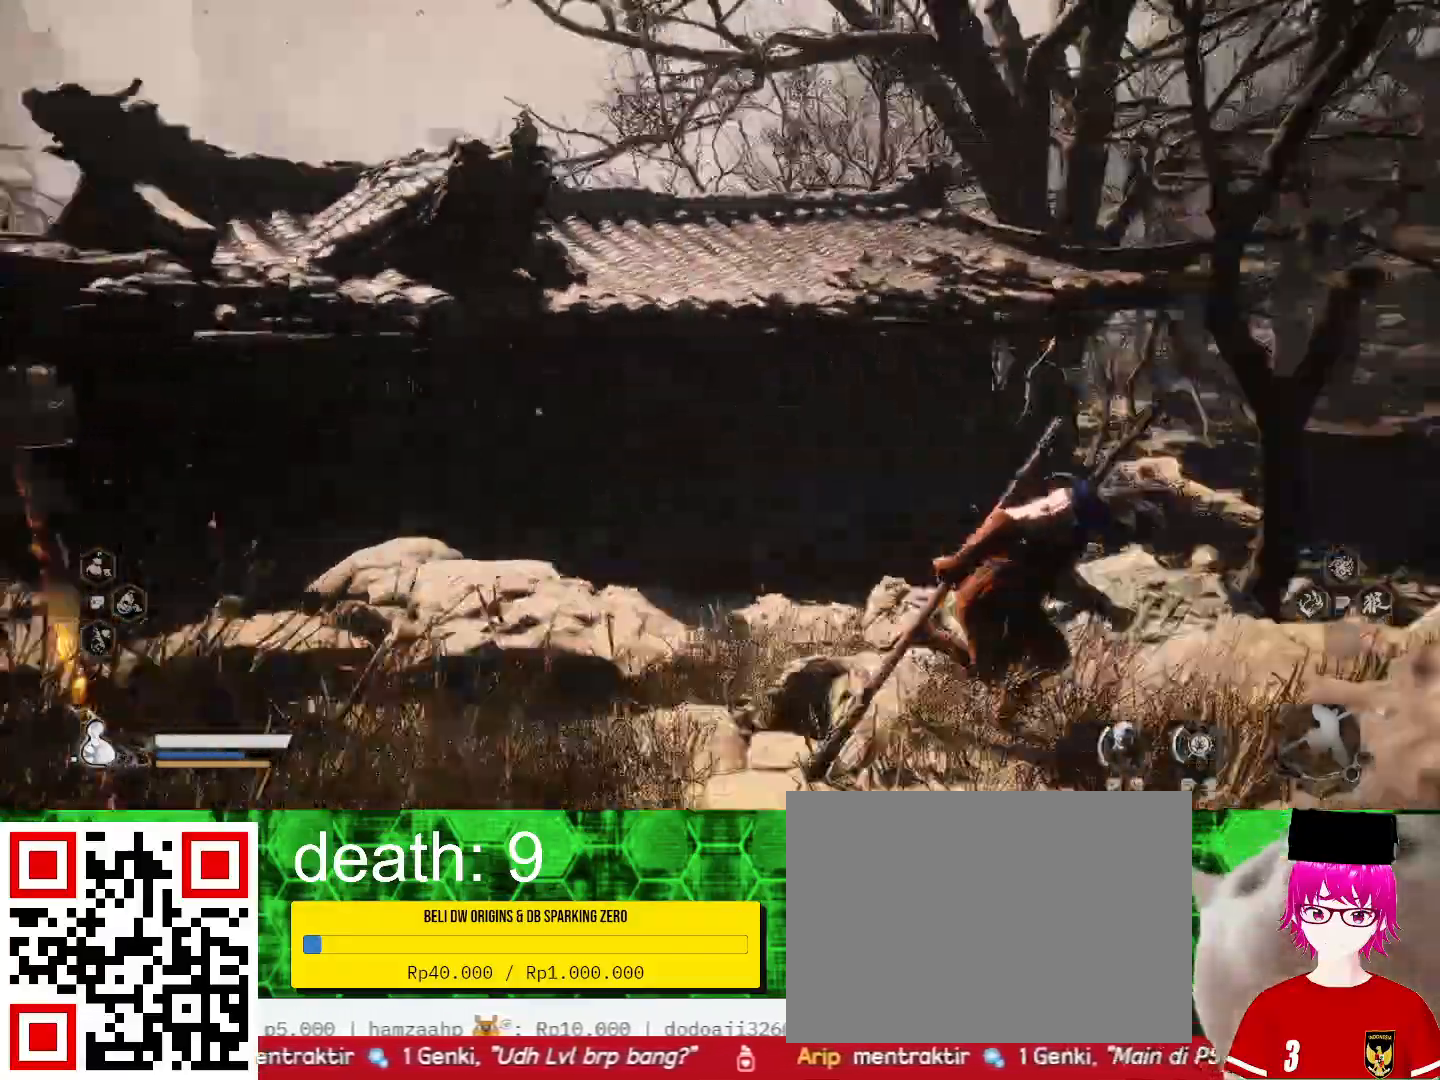
{"dt_ms": 500, "buttons": [], "left_stick": "down-left", "right_stick": "center", "events": [[300, "left_stick", "down"], [333, "right_stick", "center"], [367, "left_stick", "down-left"]]}
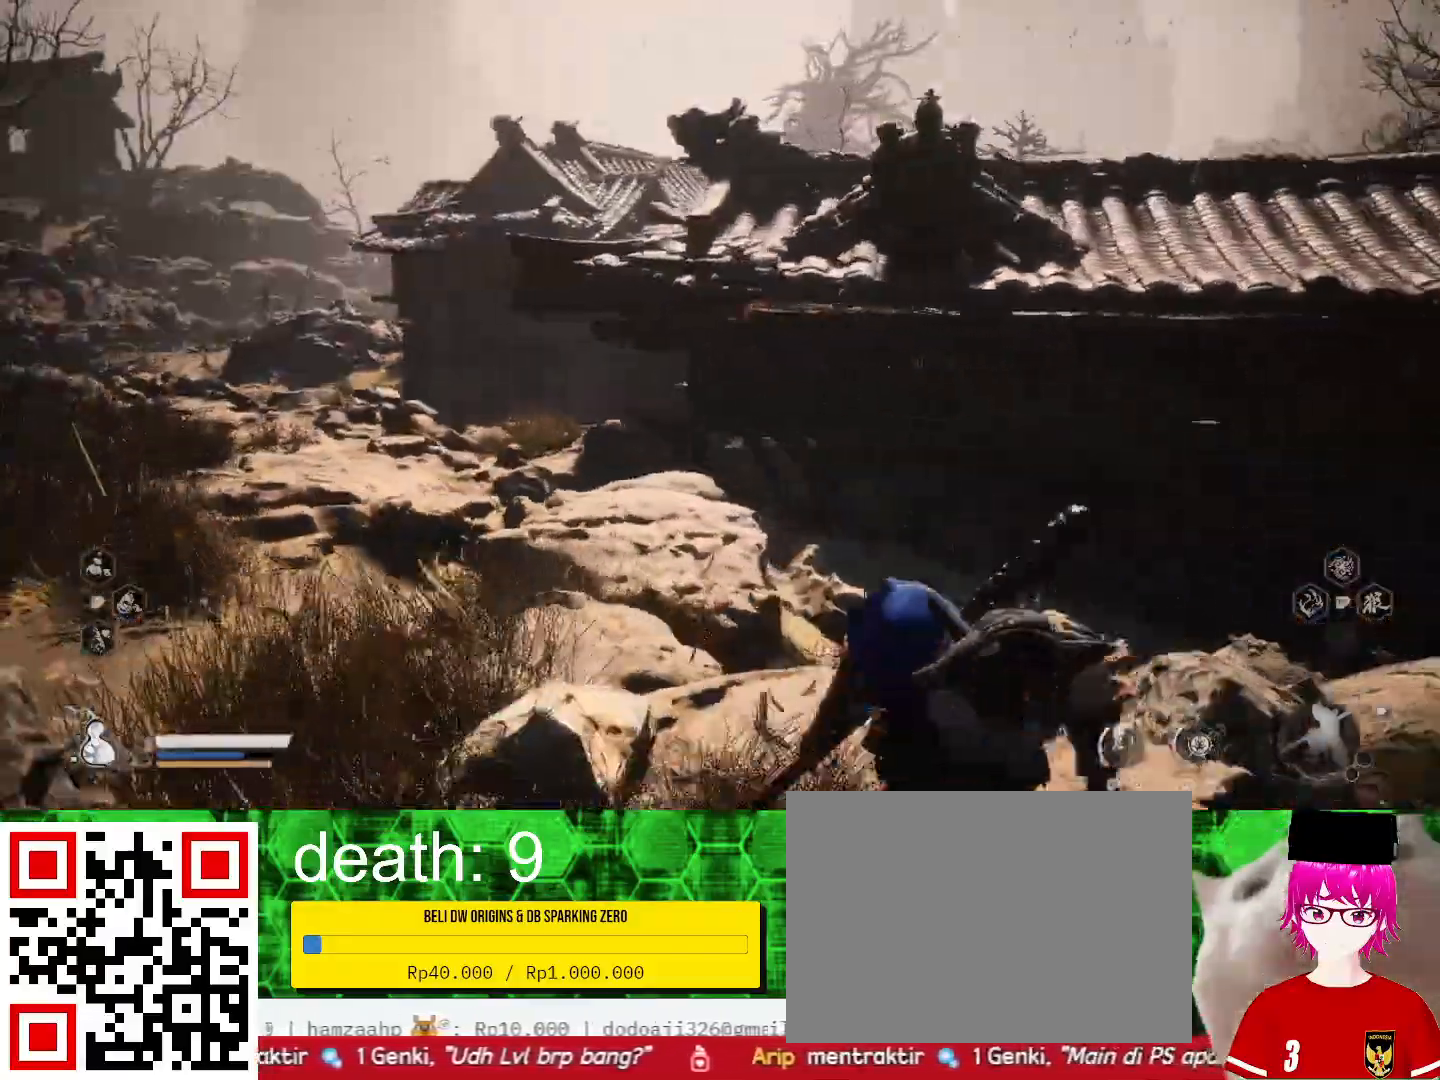
{"dt_ms": 500, "buttons": [], "left_stick": "center", "right_stick": "left", "events": [[167, "left_stick", "down"], [267, "left_stick", "center"], [433, "right_stick", "left"]]}
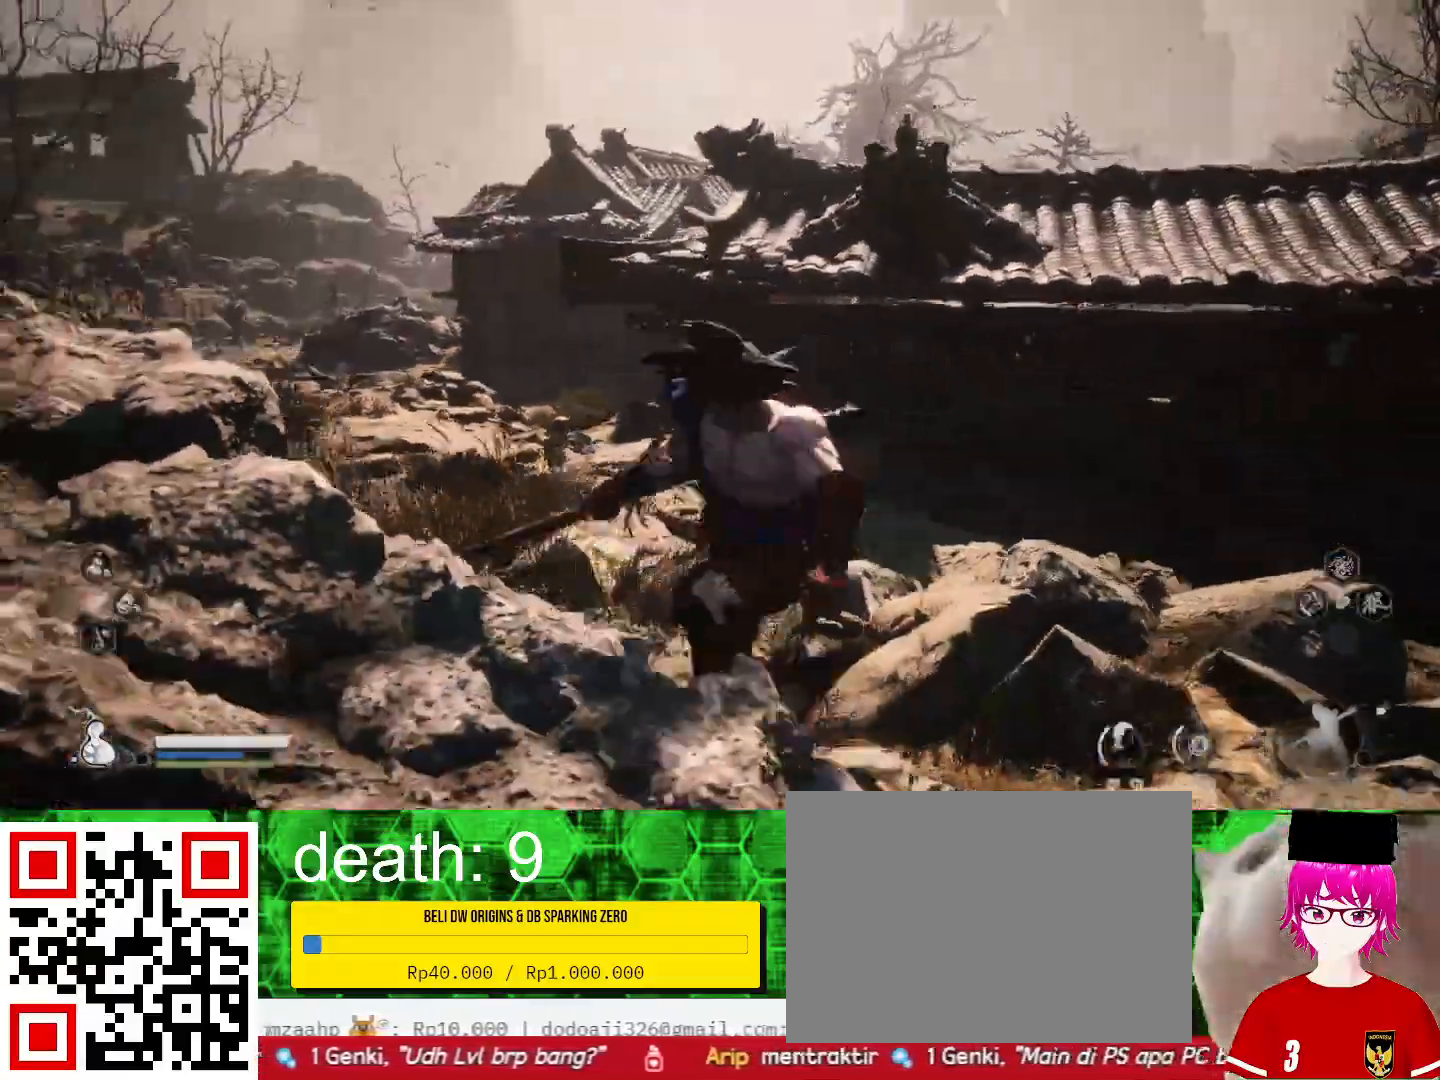
{"dt_ms": 500, "buttons": [], "left_stick": "center", "right_stick": "center", "events": [[433, "right_stick", "center"]]}
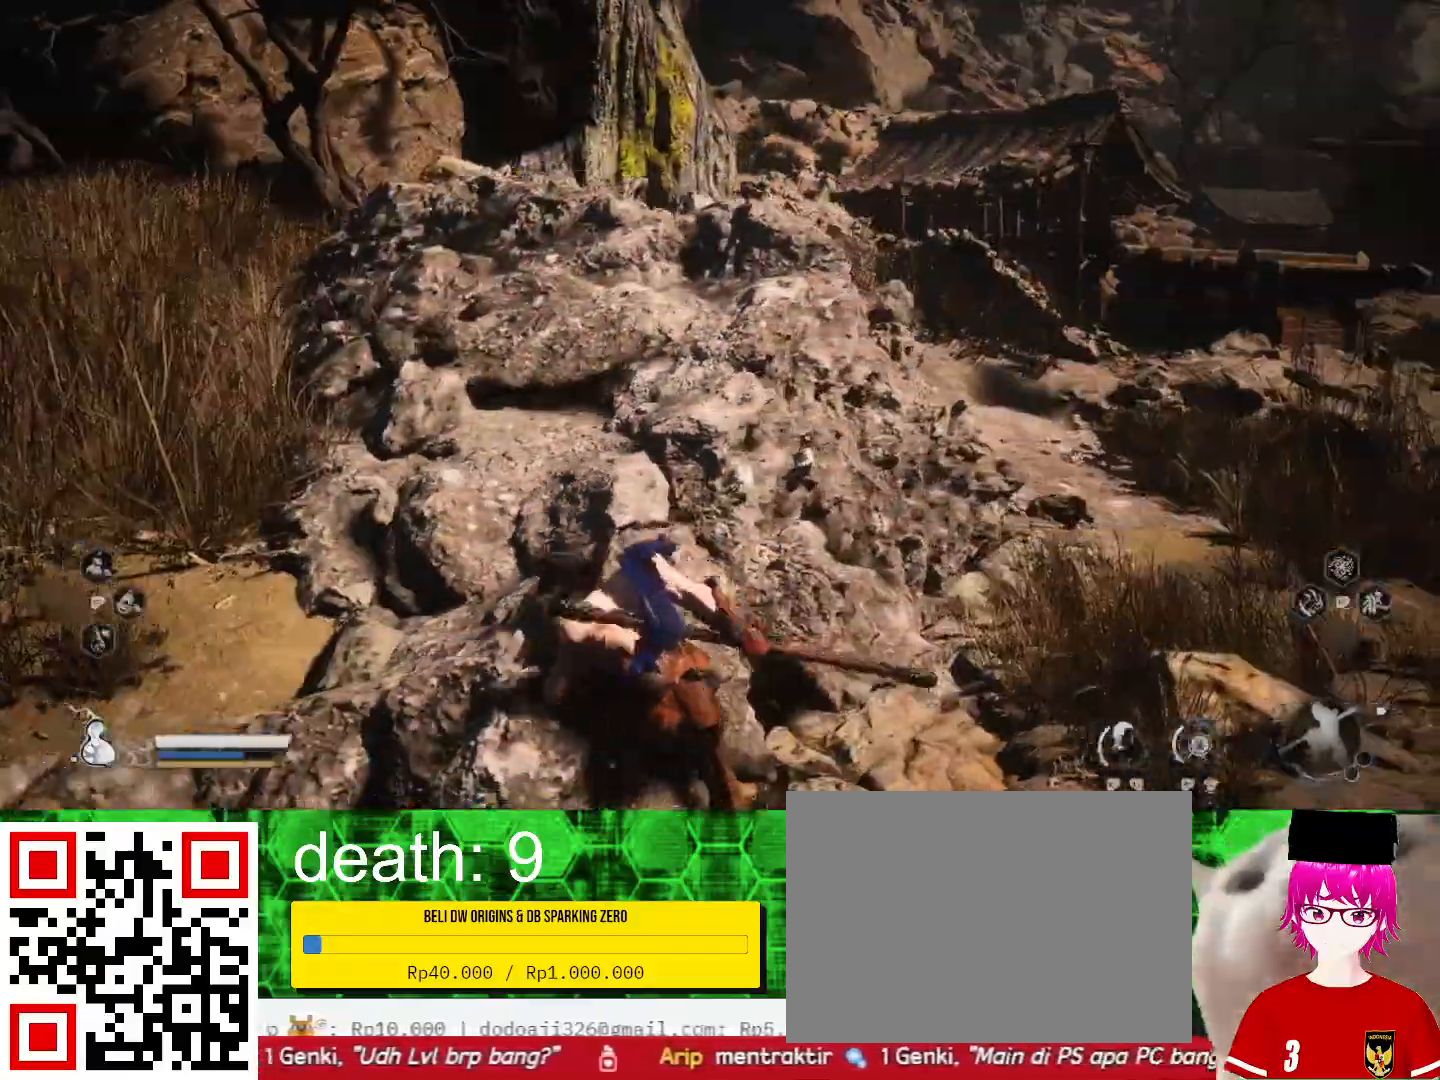
{"dt_ms": 500, "buttons": [], "left_stick": "up", "right_stick": "center", "events": [[33, "left_stick", "up"]]}
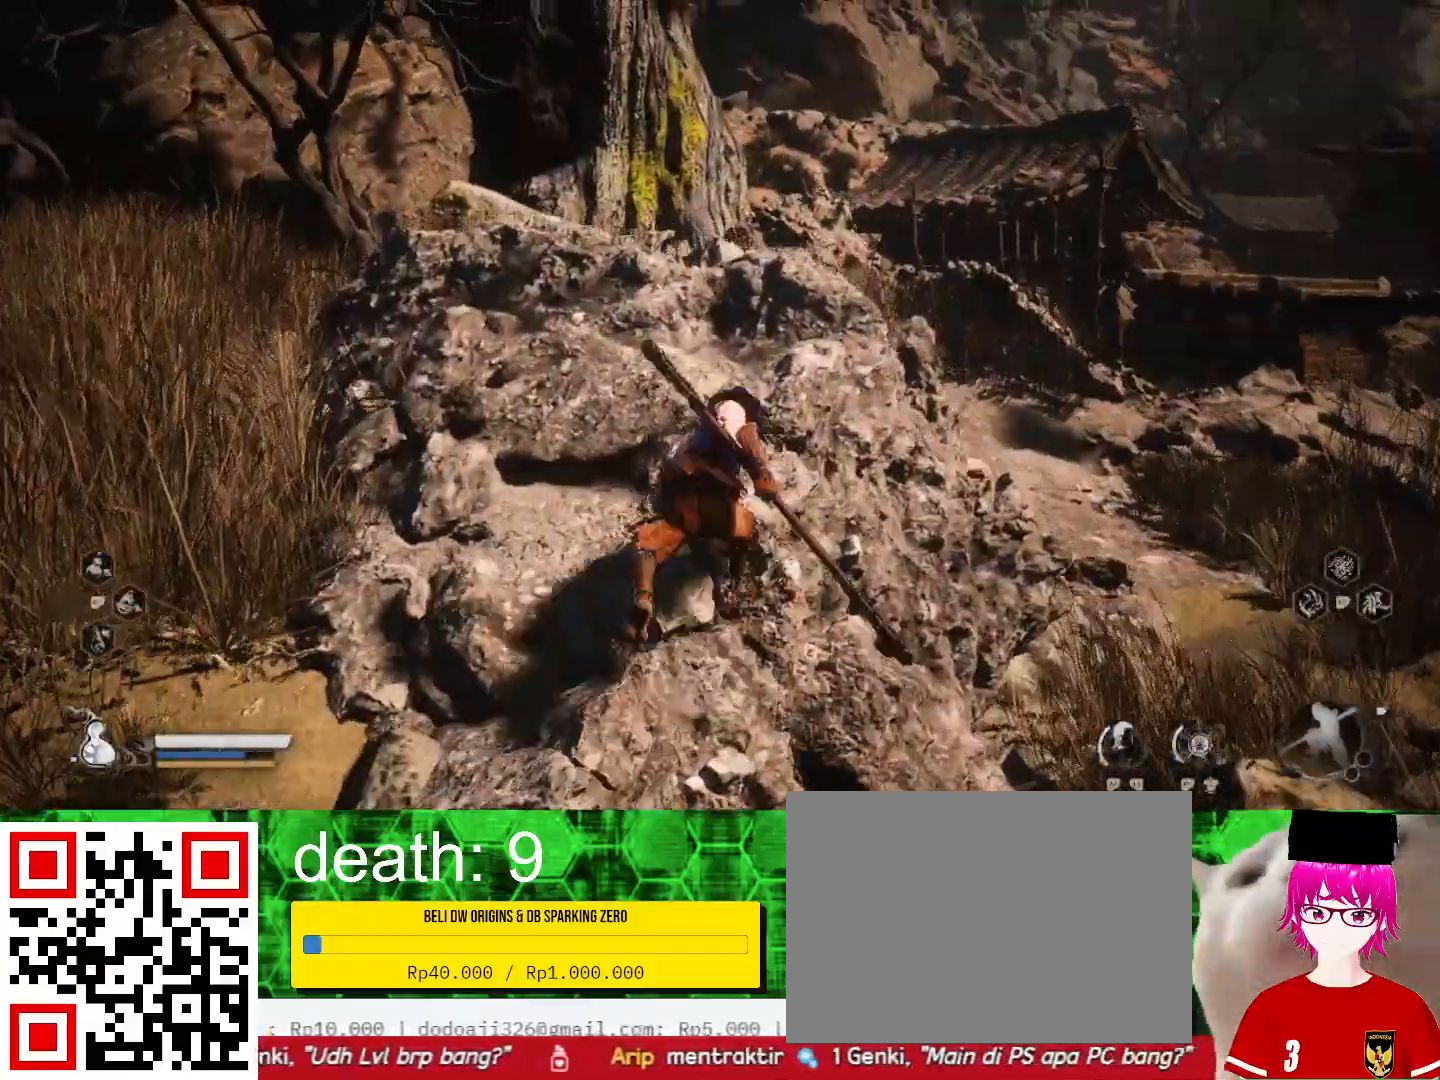
{"dt_ms": 500, "buttons": [], "left_stick": "up", "right_stick": "center", "events": []}
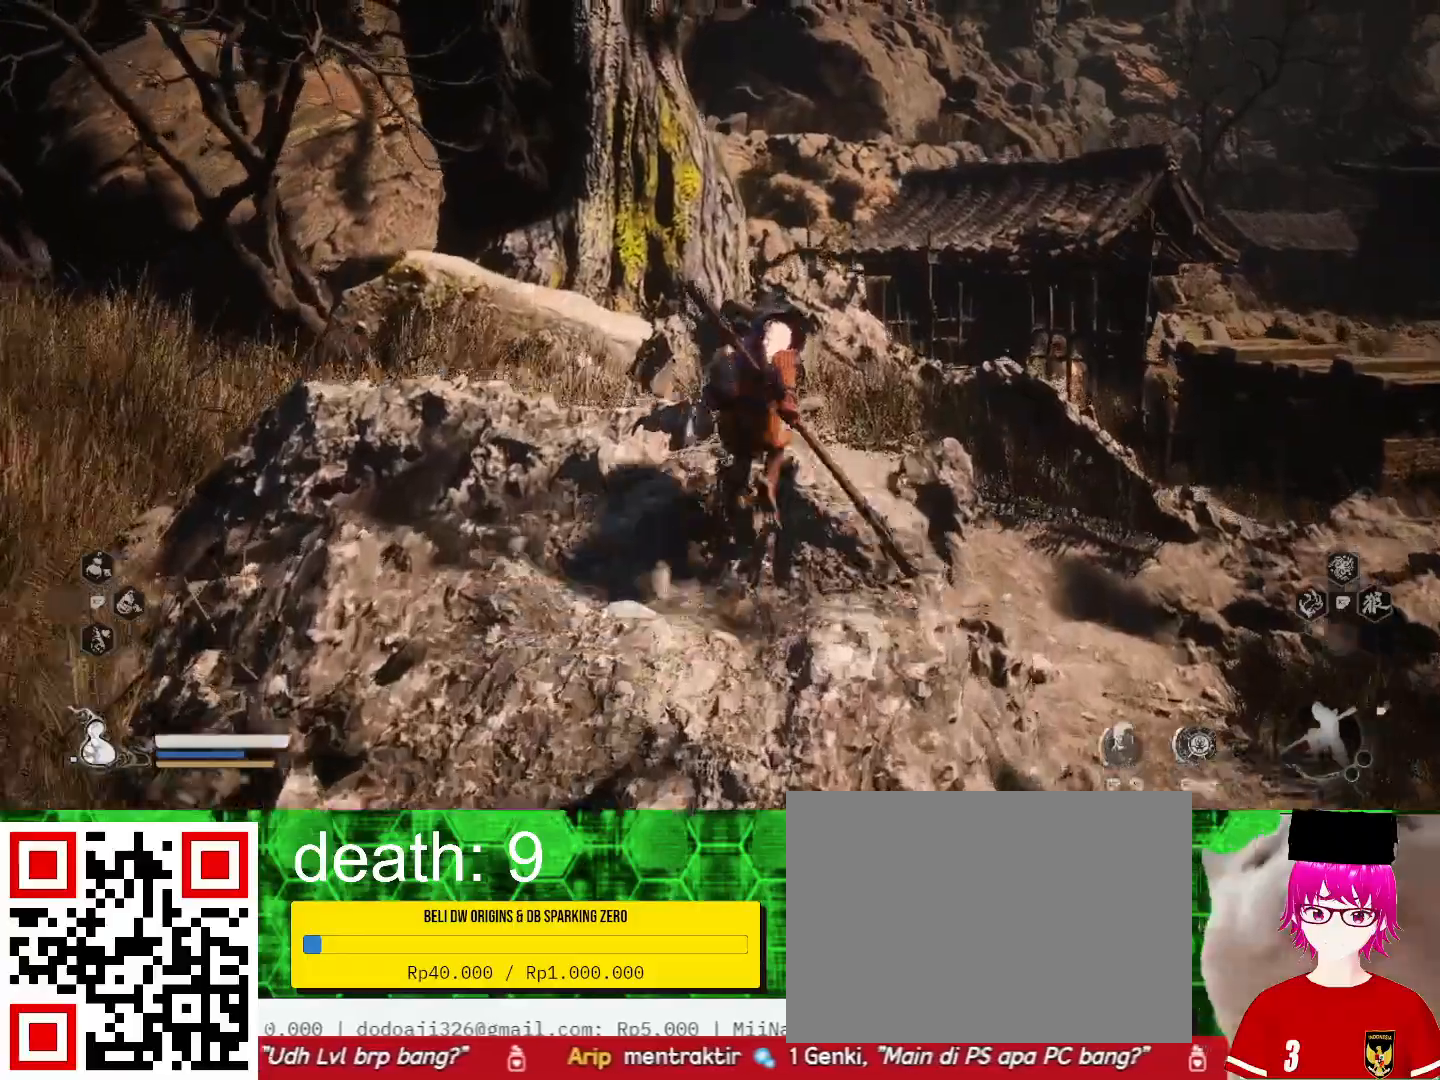
{"dt_ms": 500, "buttons": [], "left_stick": "right", "right_stick": "center", "events": [[100, "left_stick", "up-right"], [200, "left_stick", "right"]]}
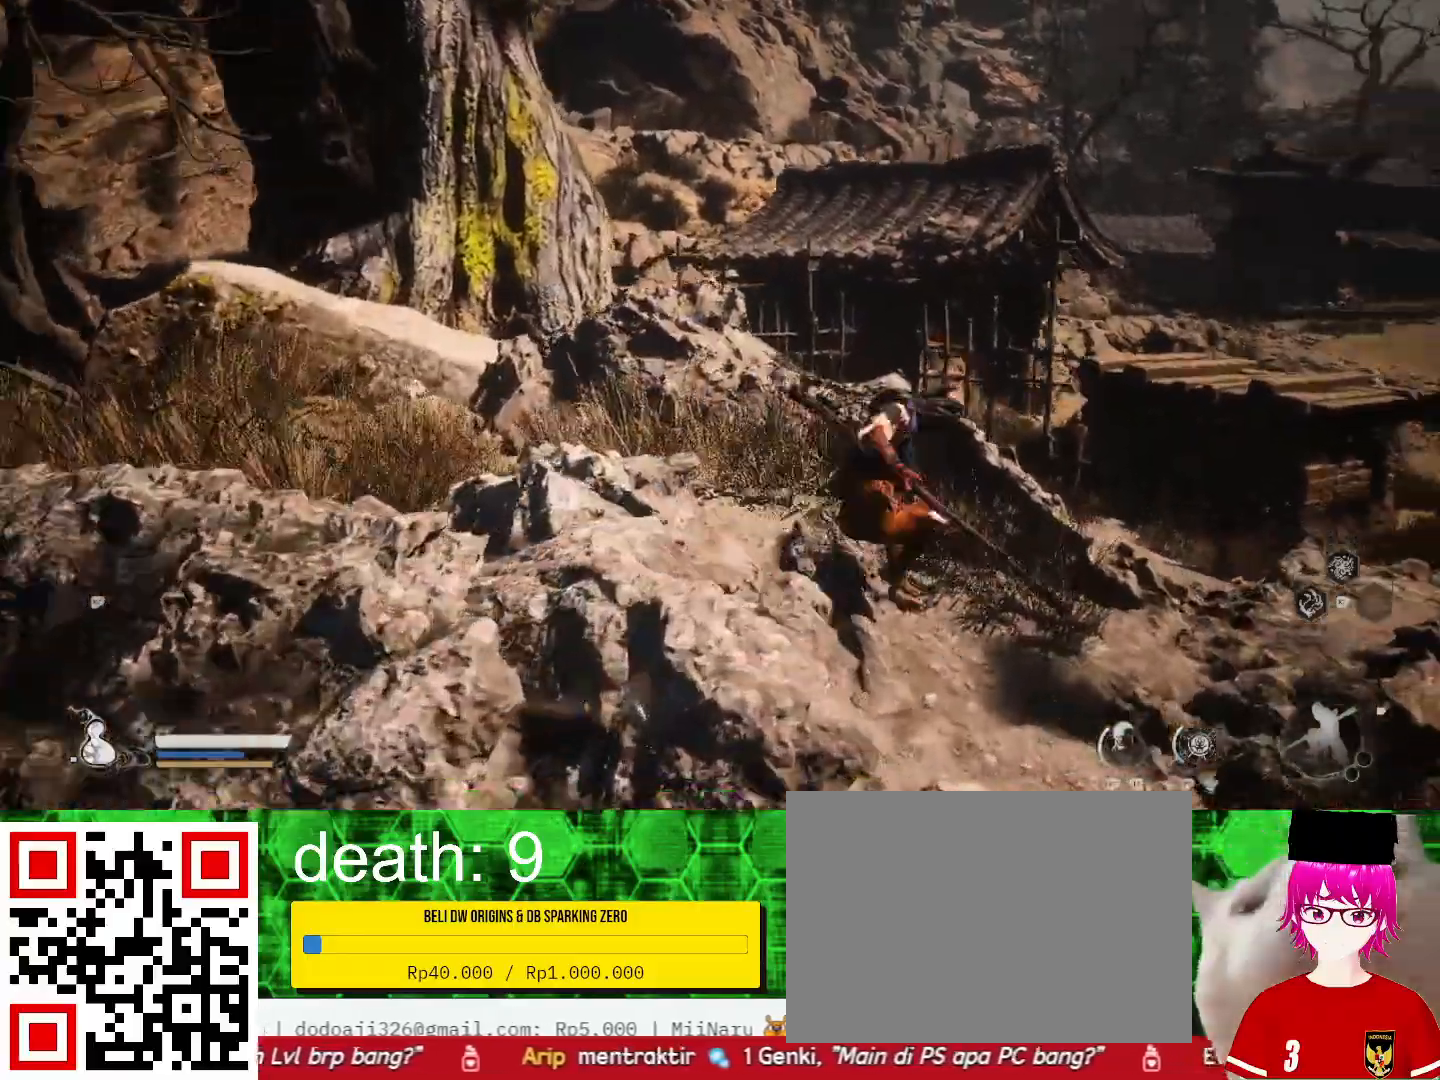
{"dt_ms": 1000, "buttons": [], "left_stick": "up-right", "right_stick": "center"}
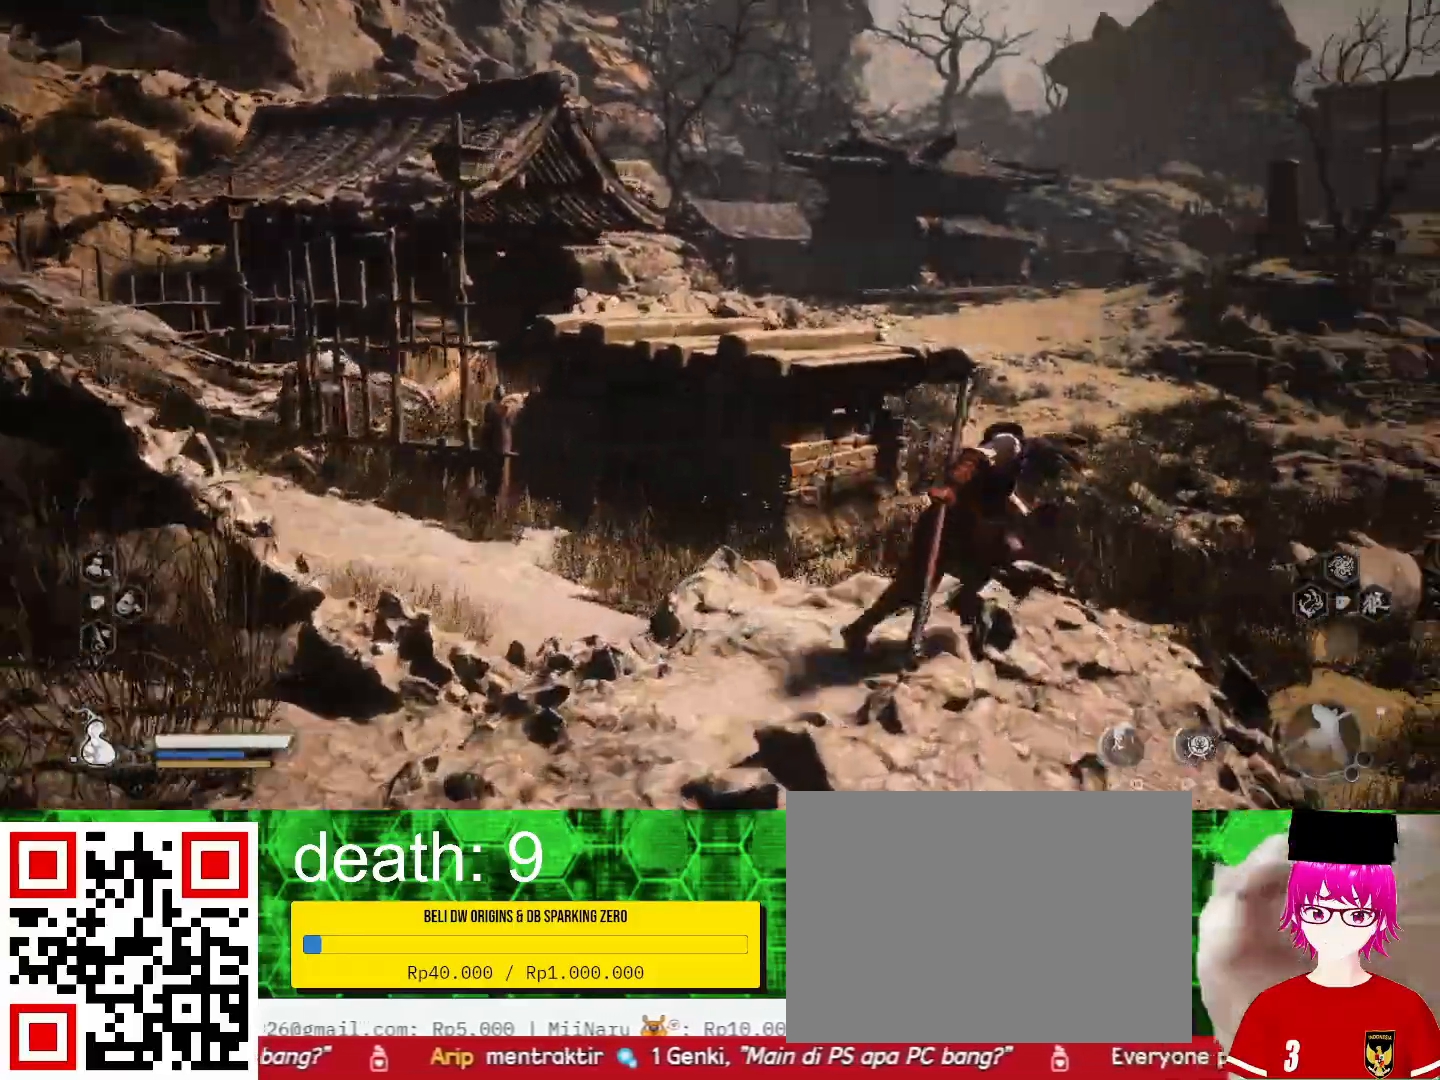
{"dt_ms": 500, "buttons": [], "left_stick": "up", "right_stick": "center", "events": [[233, "left_stick", "up"]]}